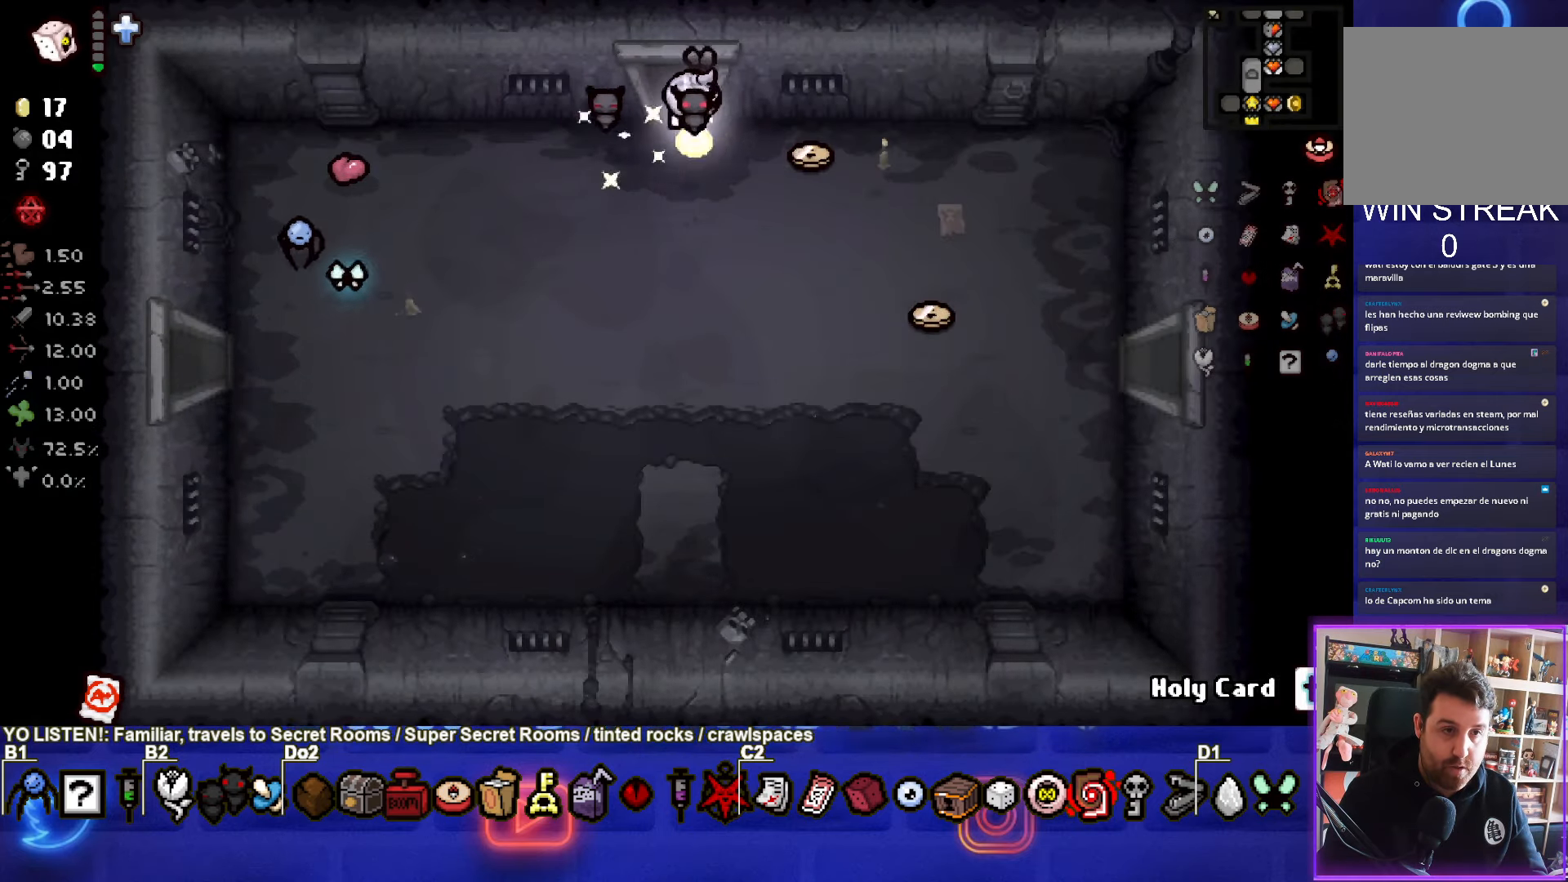
Gameplay with a controller (PlayStation layout); each line is a JSON object with the inputs held at the frame after it. "events" lists button and stick changes between this image and that frame as [ms after this image, input, new state], when the widget could be followed in between. Not read: right_stick.
{"buttons": [], "left_stick": "down-right", "events": [[66, "left_stick", "down-right"]]}
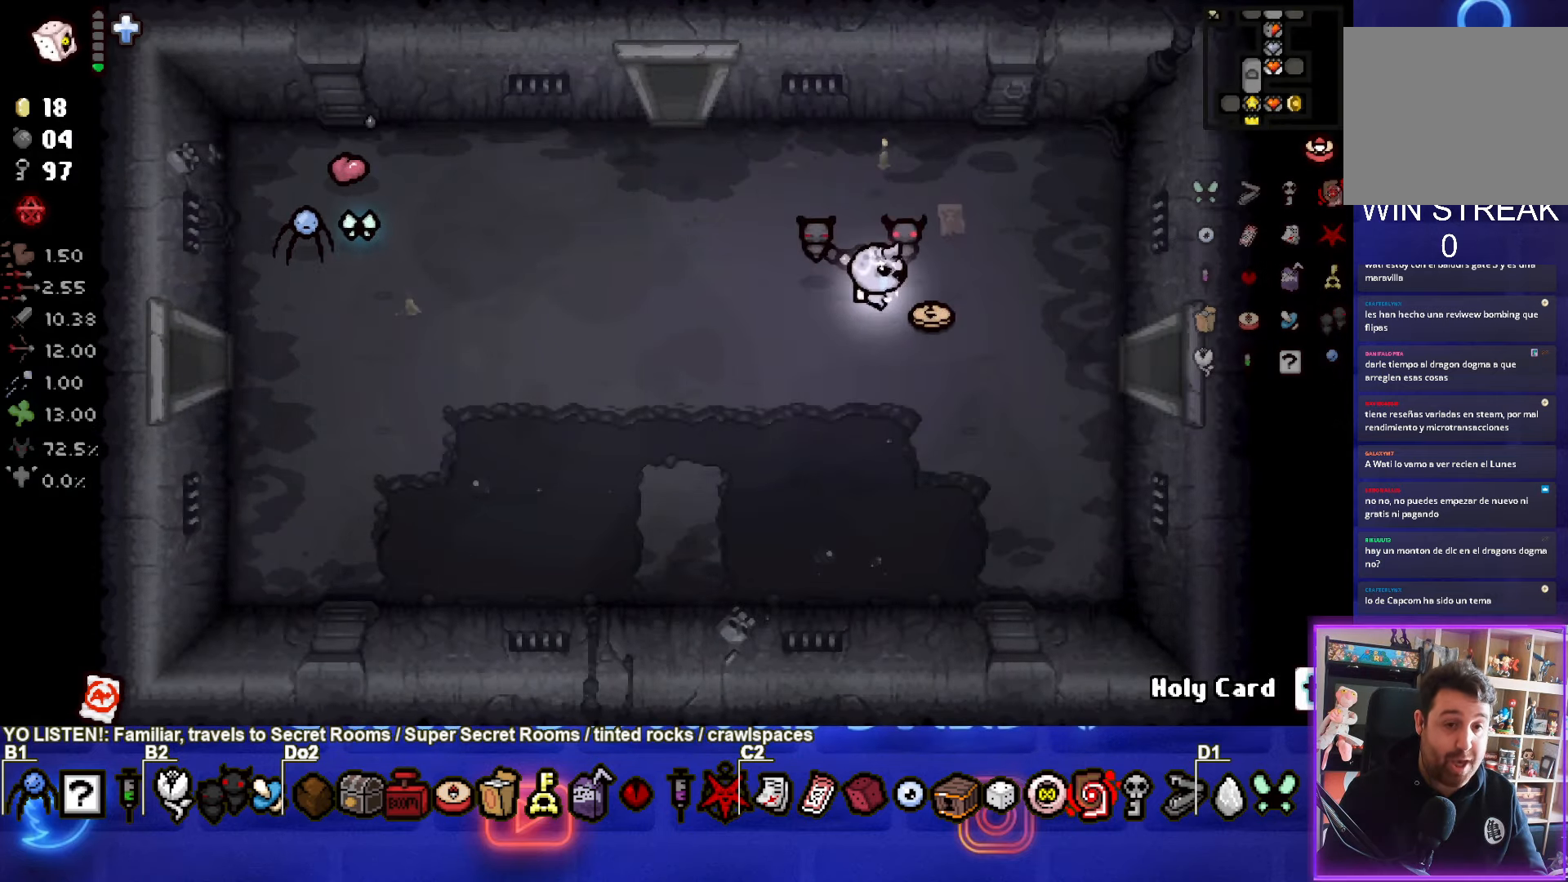
{"buttons": [], "left_stick": "right", "events": [[33, "left_stick", "right"]]}
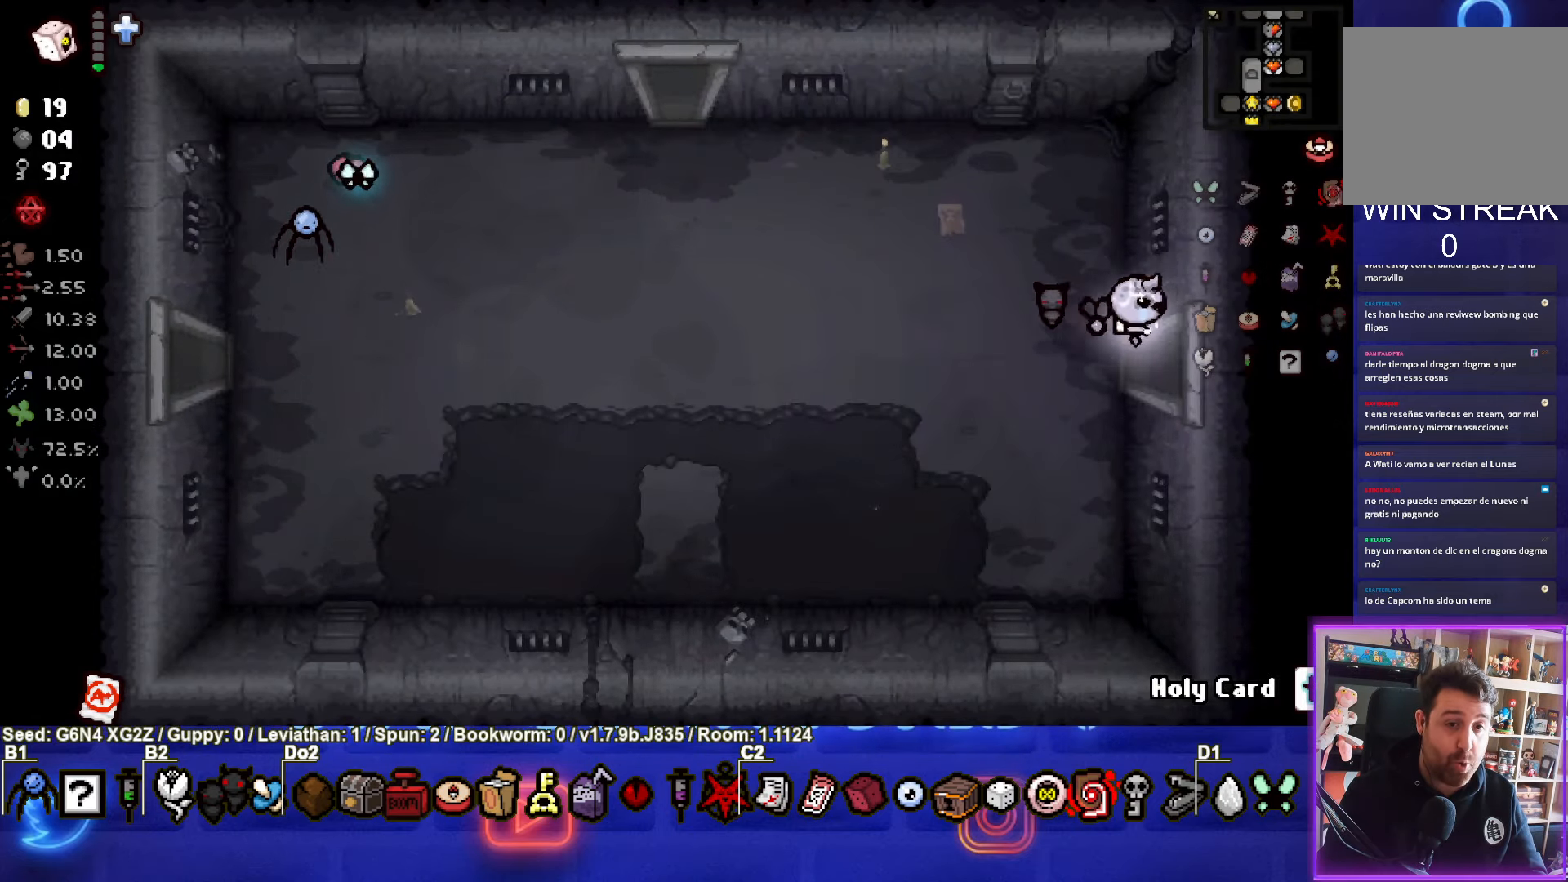
{"buttons": [], "left_stick": "center", "events": [[200, "left_stick", "center"]]}
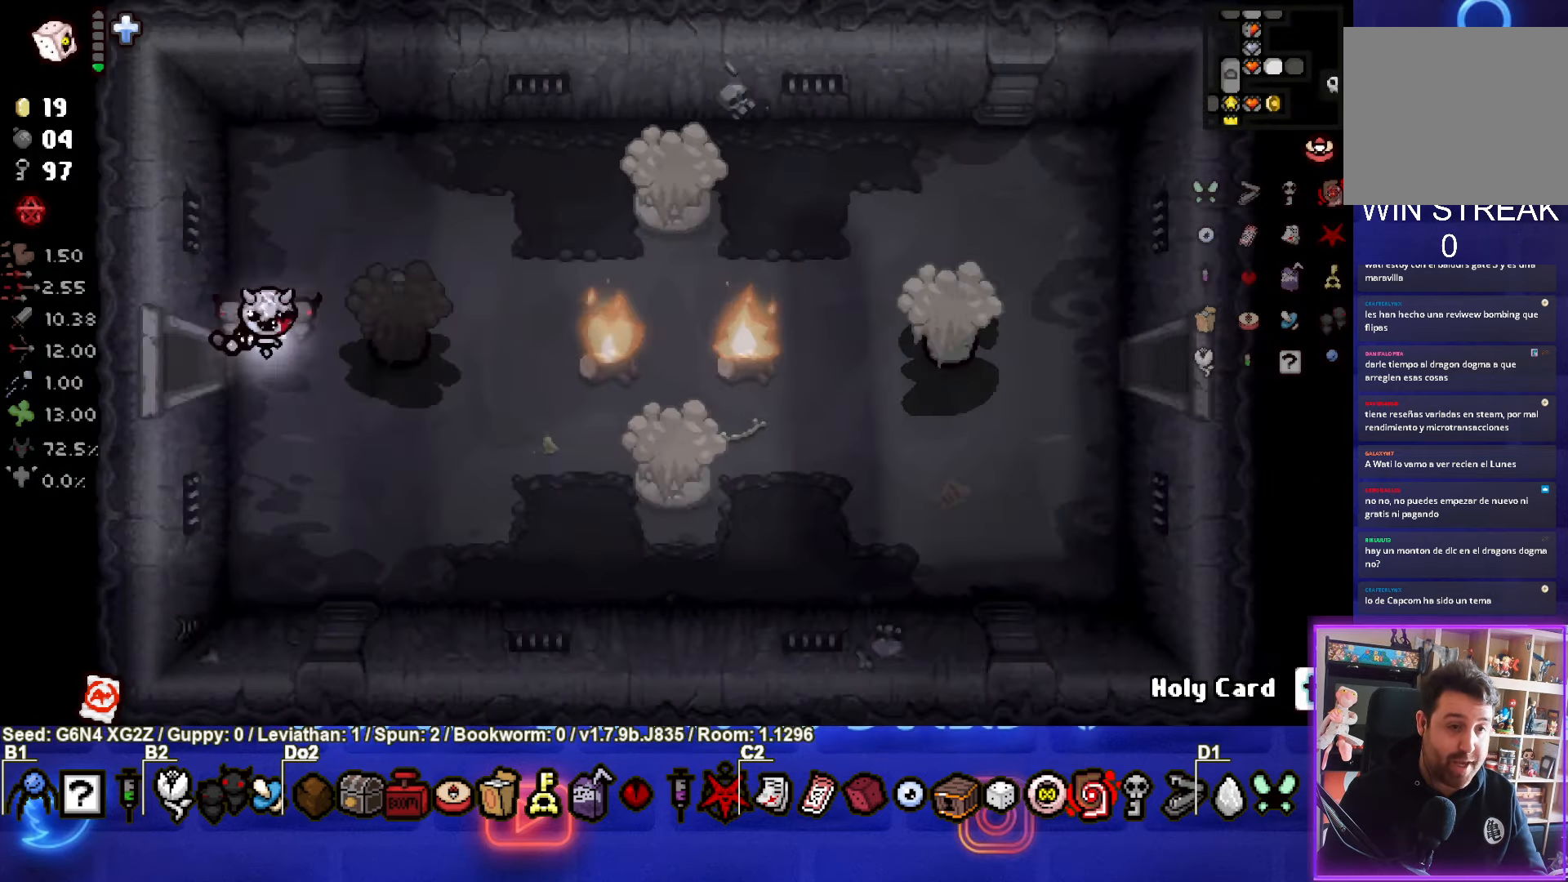
{"buttons": ["CIRCLE"], "left_stick": "down-left", "events": [[233, "CIRCLE", "down"], [467, "left_stick", "down-left"]]}
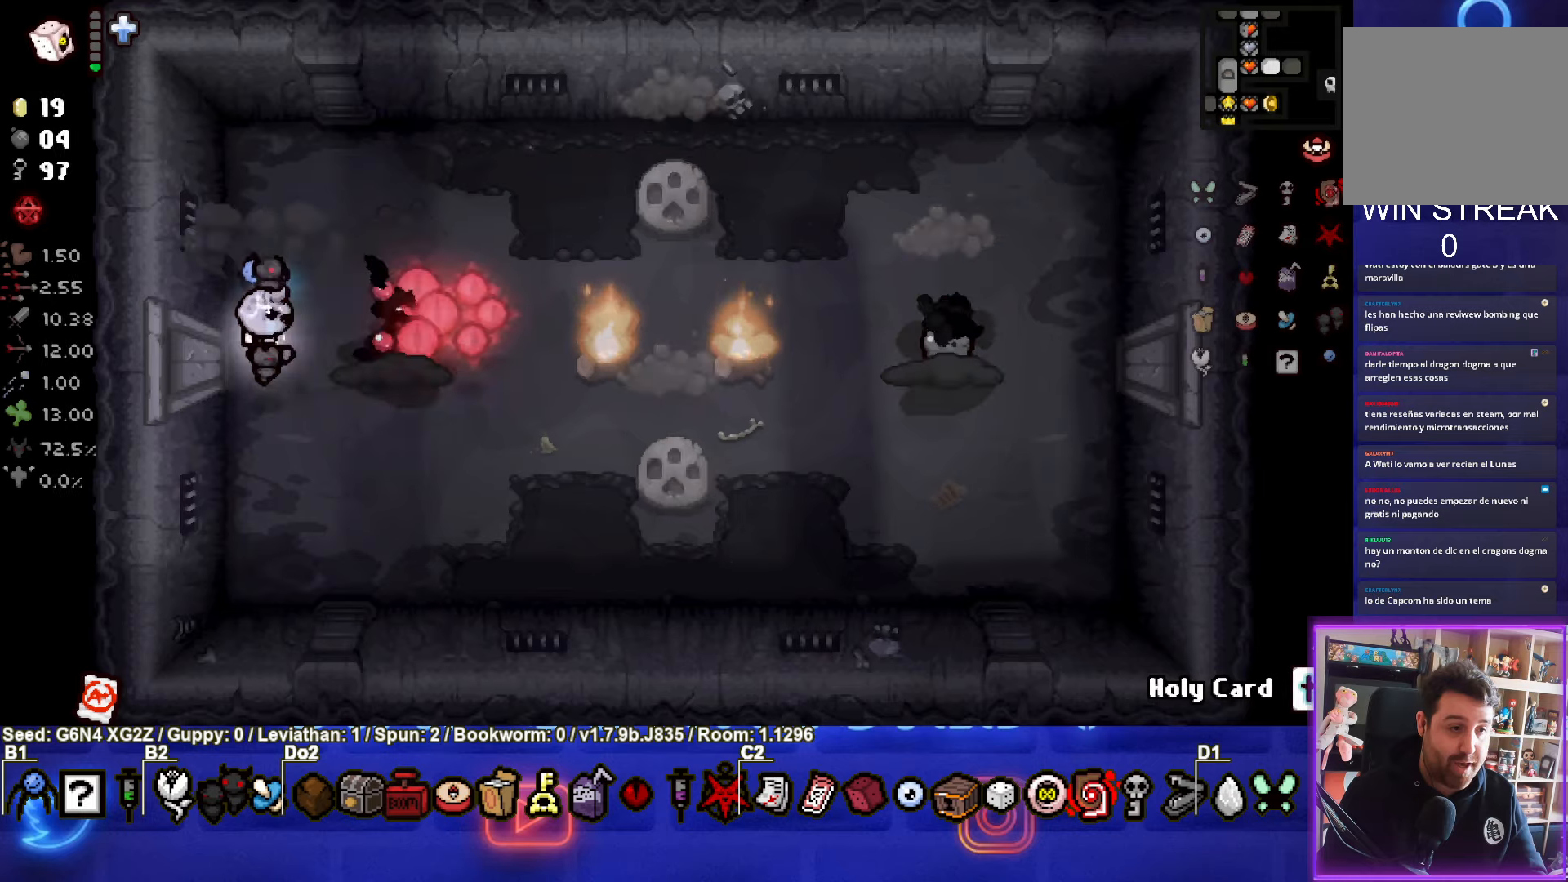
{"buttons": [], "left_stick": "center", "events": [[100, "left_stick", "center"], [400, "CIRCLE", "up"]]}
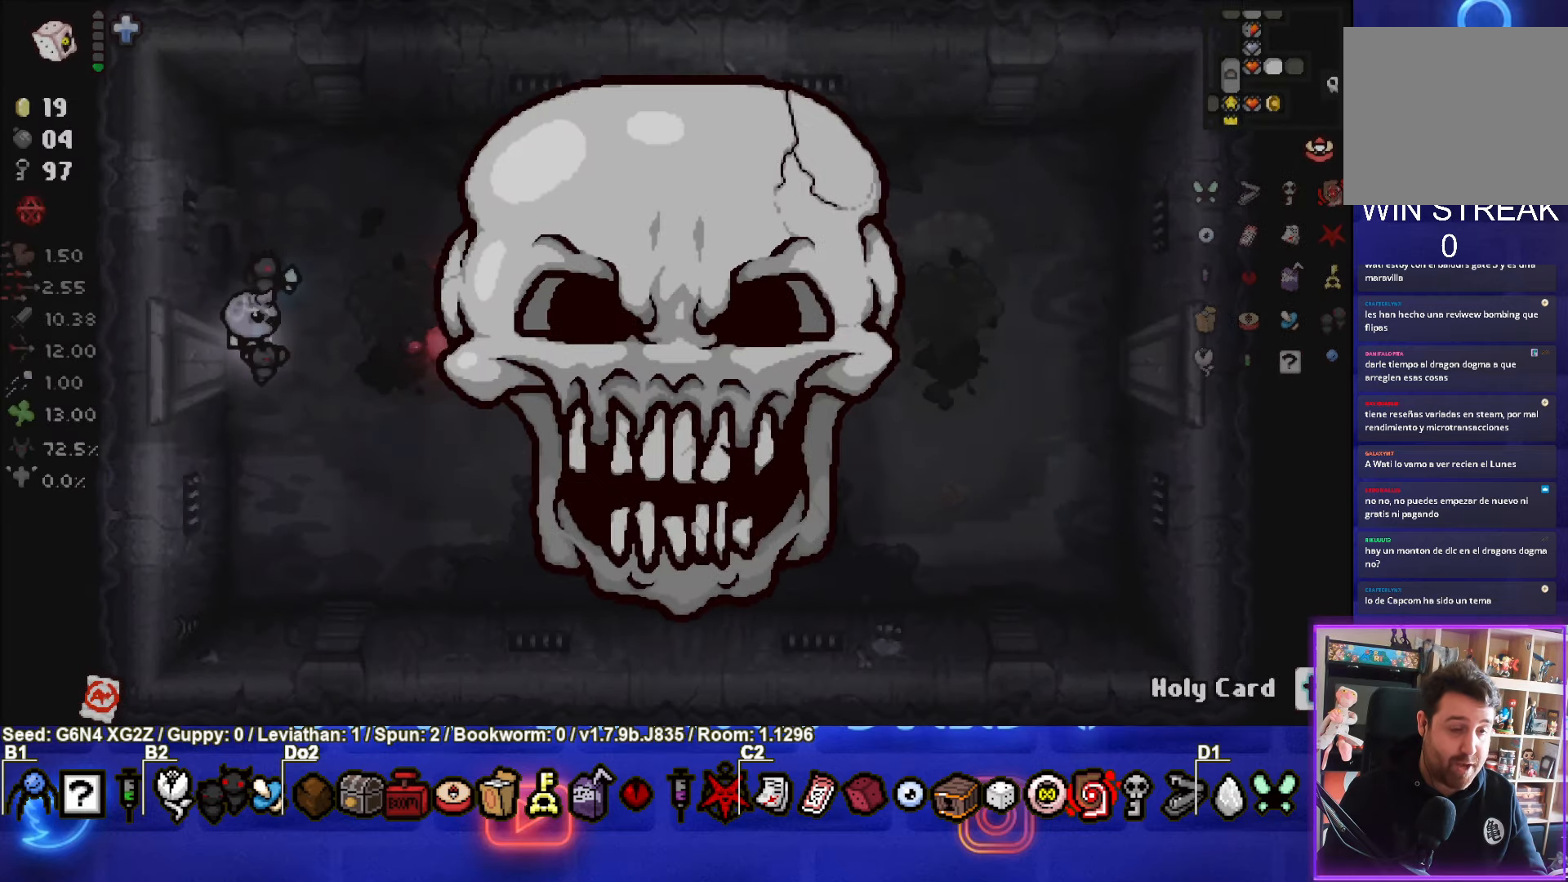
{"buttons": [], "left_stick": "center", "events": []}
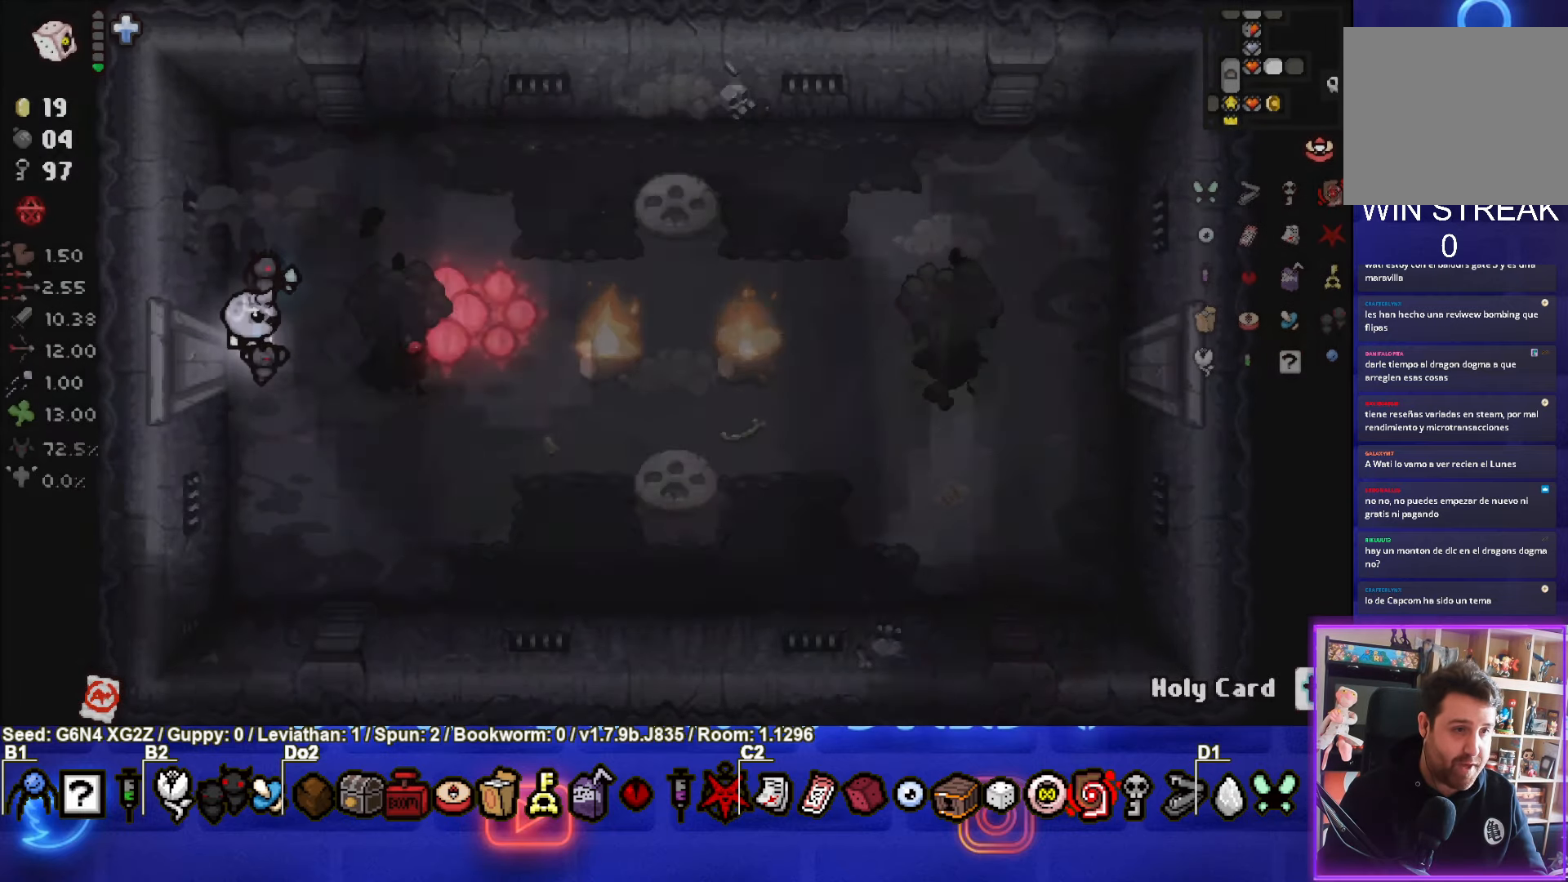
{"buttons": ["CIRCLE"], "left_stick": "down", "events": [[333, "CIRCLE", "down"], [350, "left_stick", "down"]]}
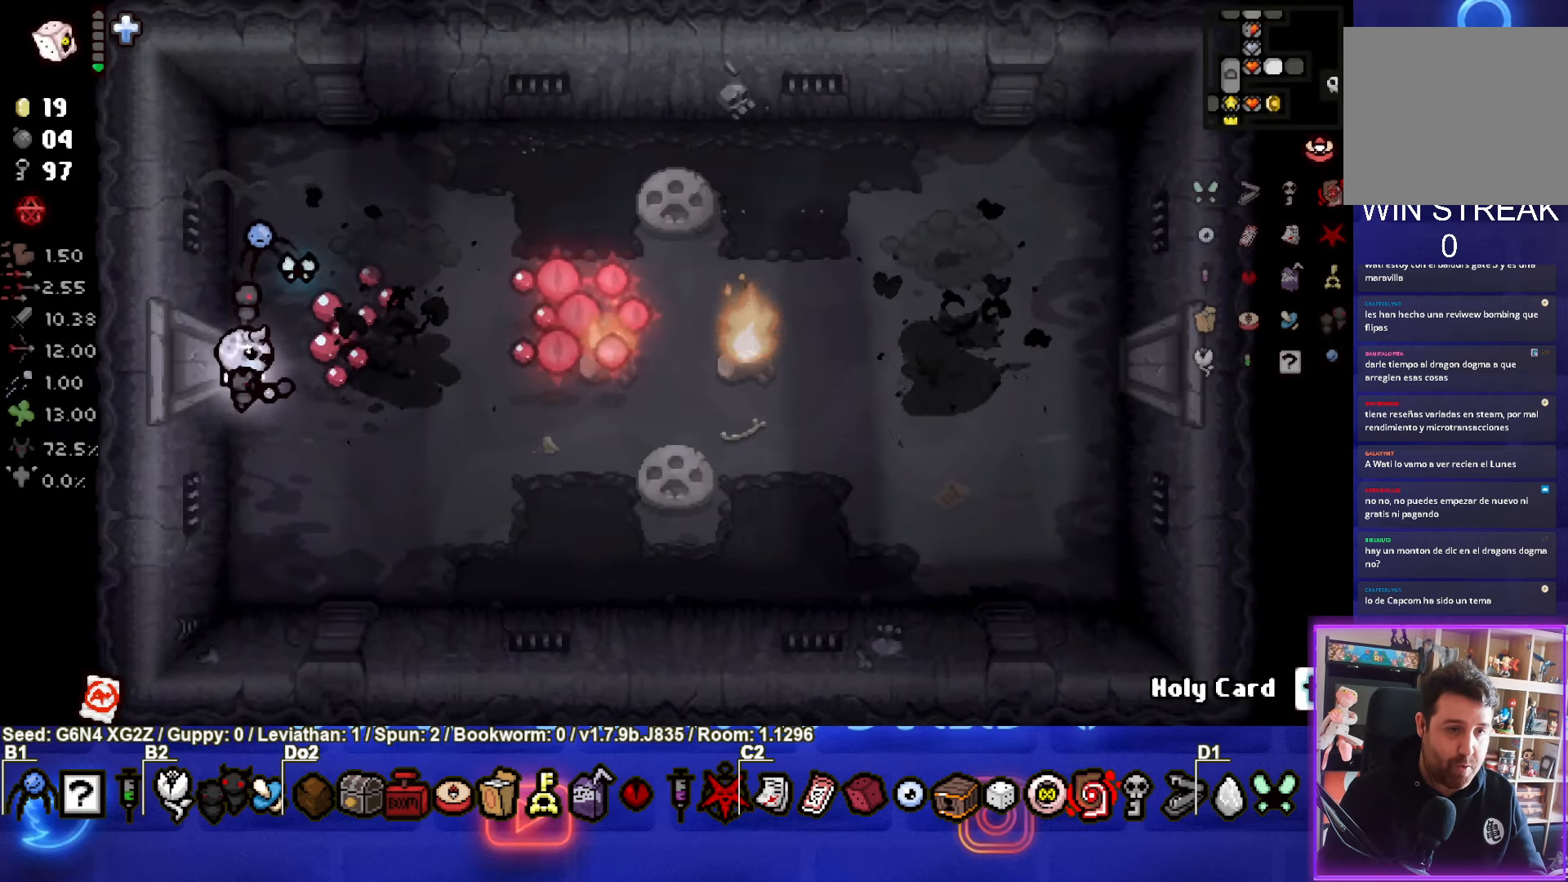
{"buttons": [], "left_stick": "center", "events": [[233, "left_stick", "center"], [283, "left_stick", "up"], [350, "CIRCLE", "up"], [433, "left_stick", "center"]]}
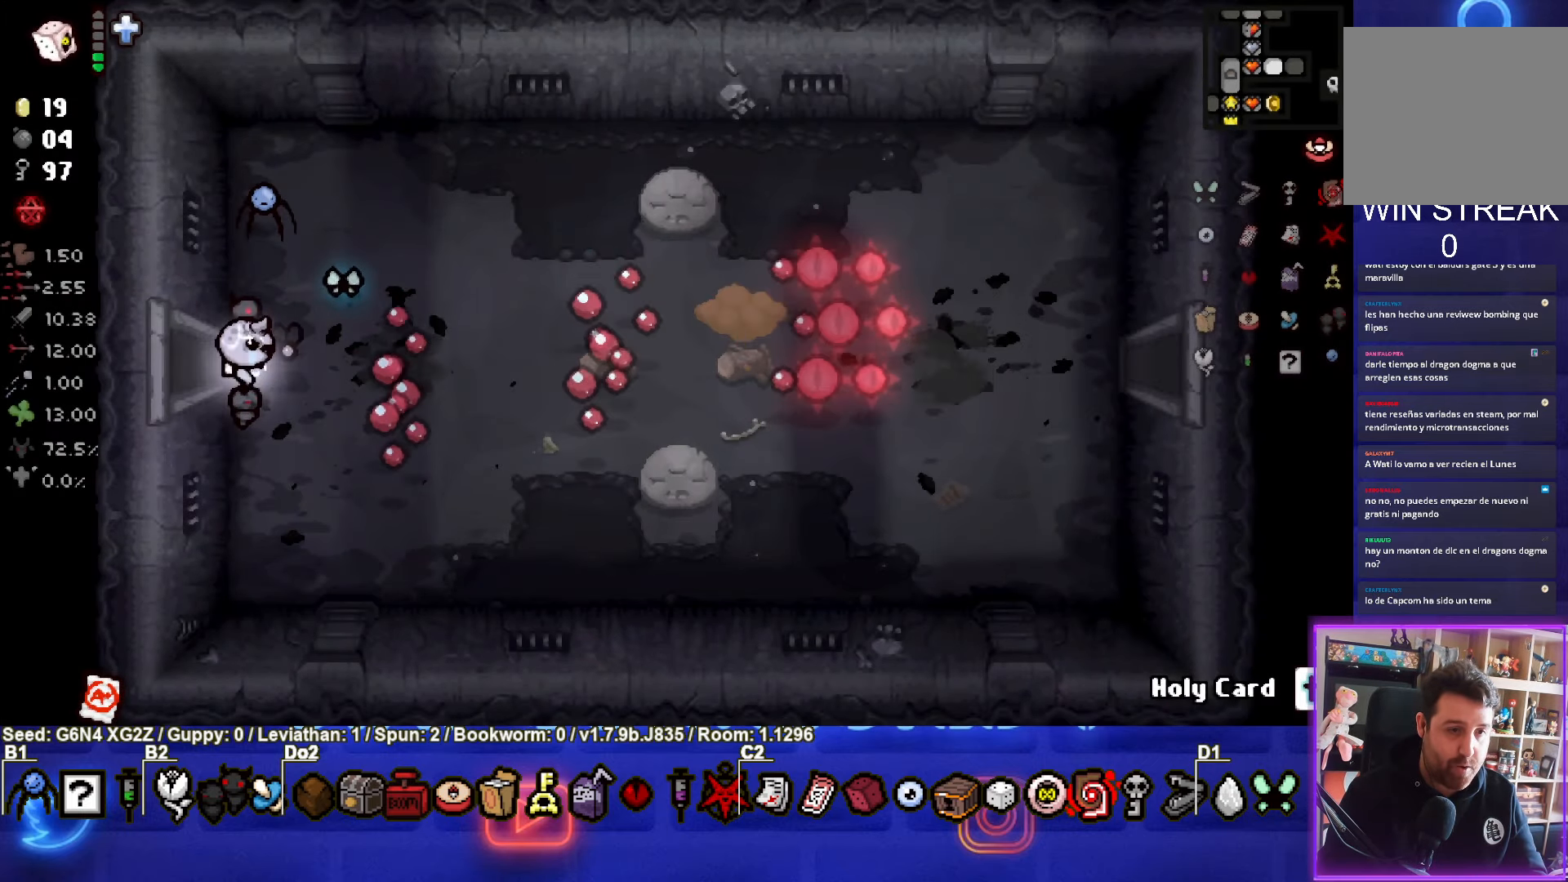
{"buttons": [], "left_stick": "center", "events": [[150, "left_stick", "left"], [500, "left_stick", "center"]]}
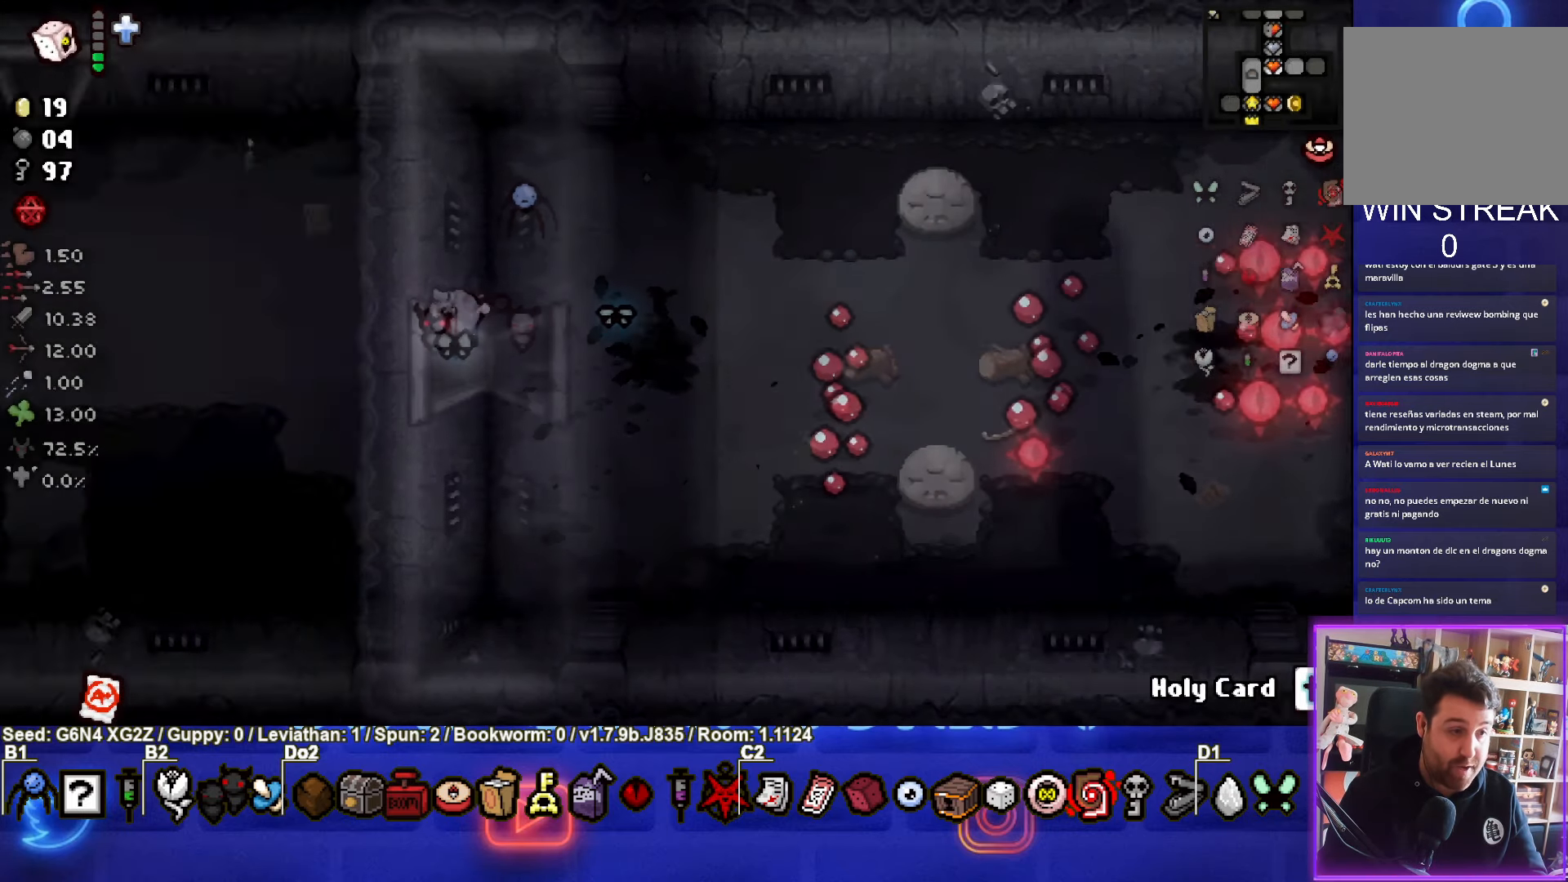
{"buttons": [], "left_stick": "right", "events": [[100, "left_stick", "right"]]}
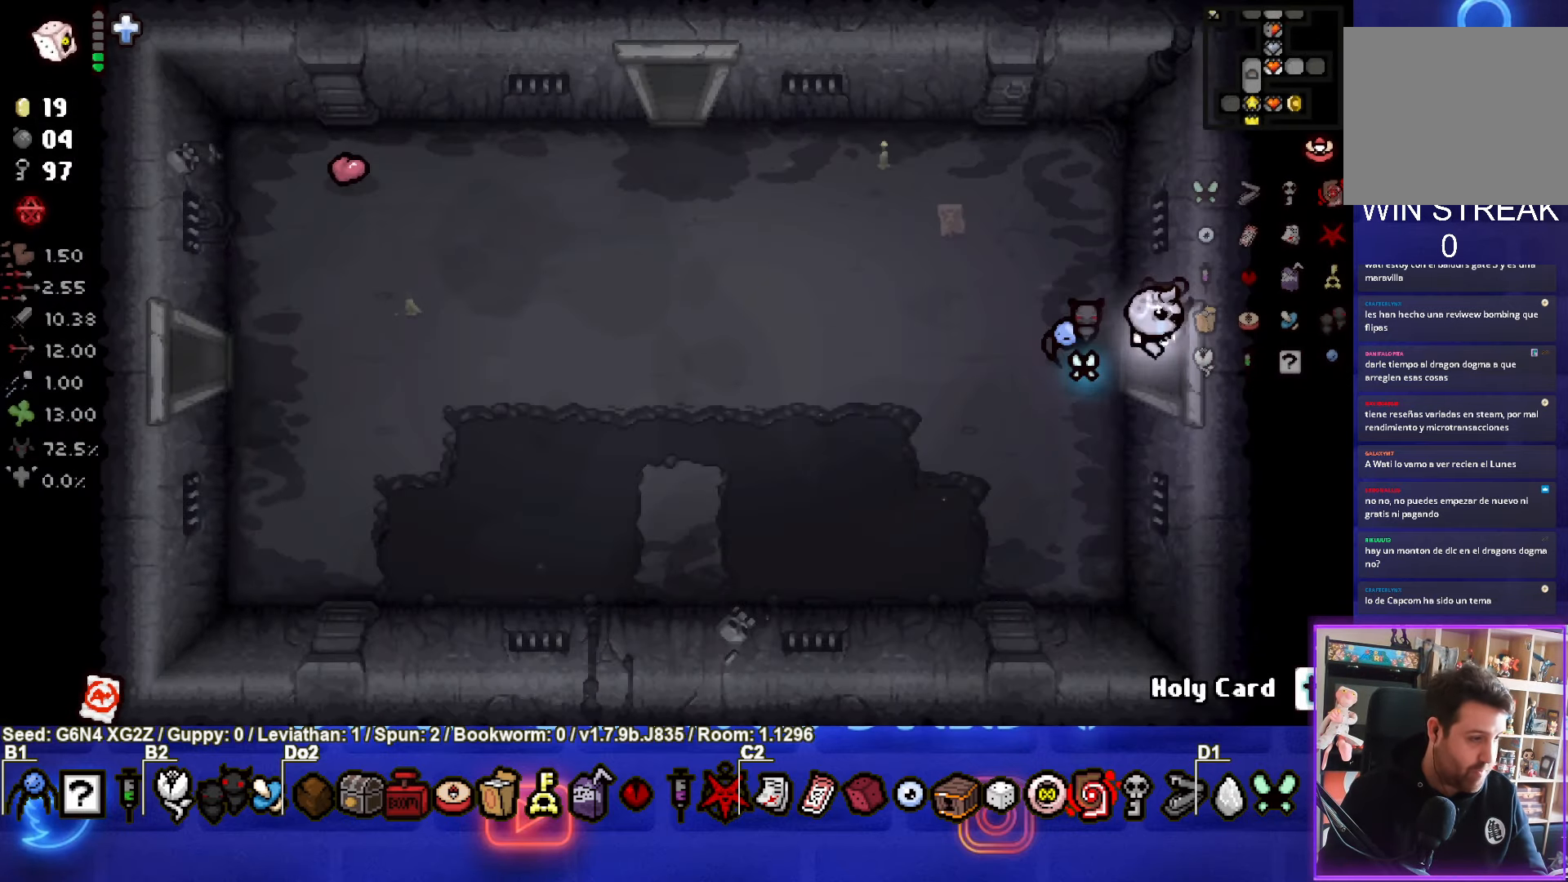
{"buttons": [], "left_stick": "right", "events": [[150, "left_stick", "center"], [300, "left_stick", "right"]]}
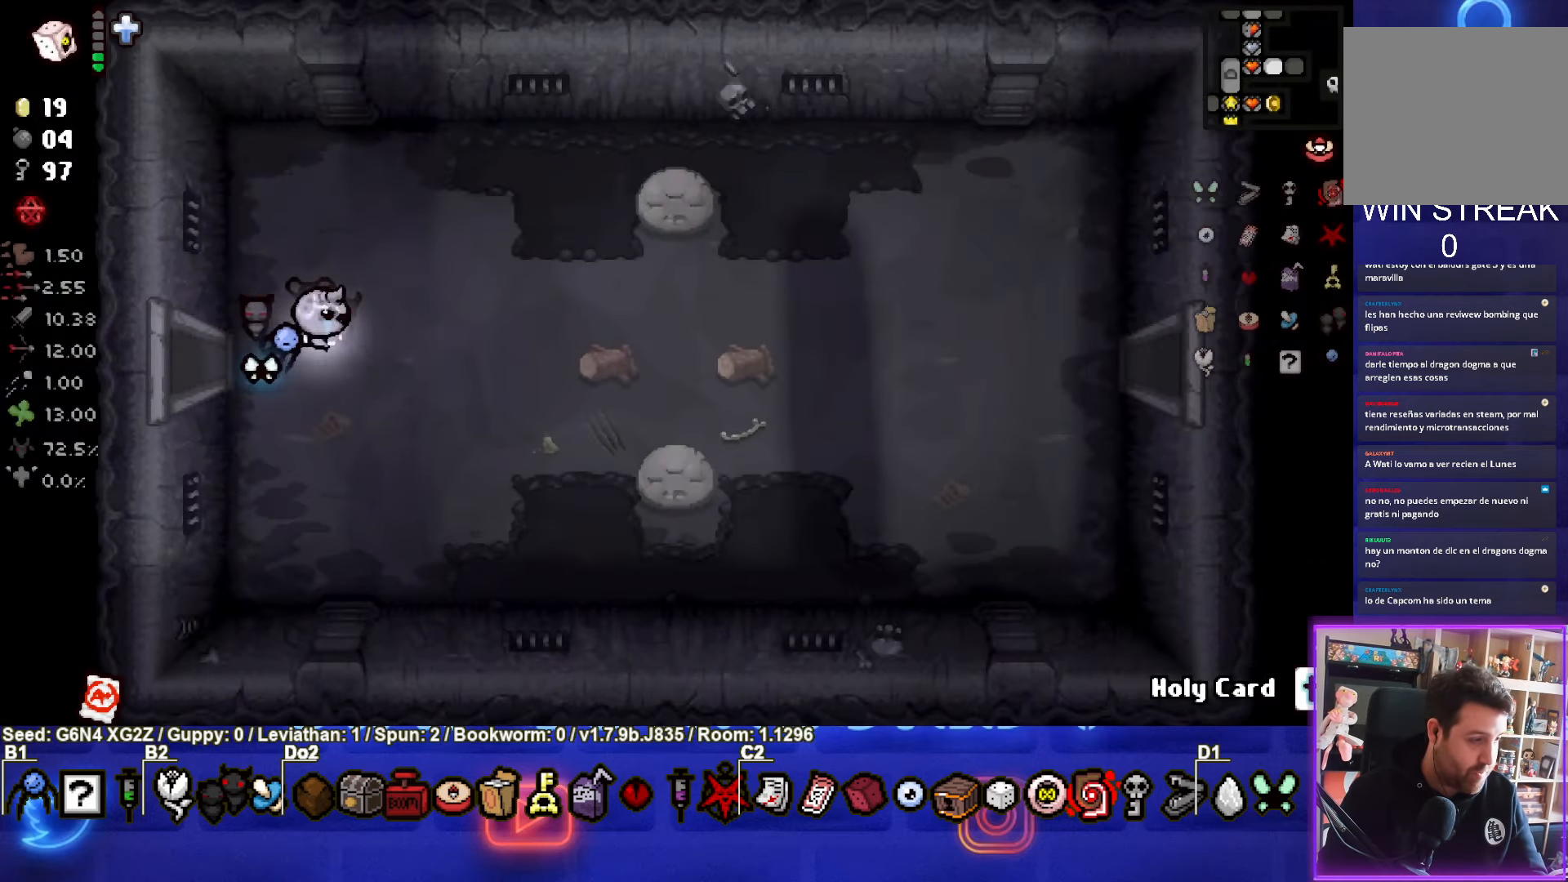
{"buttons": [], "left_stick": "right", "events": []}
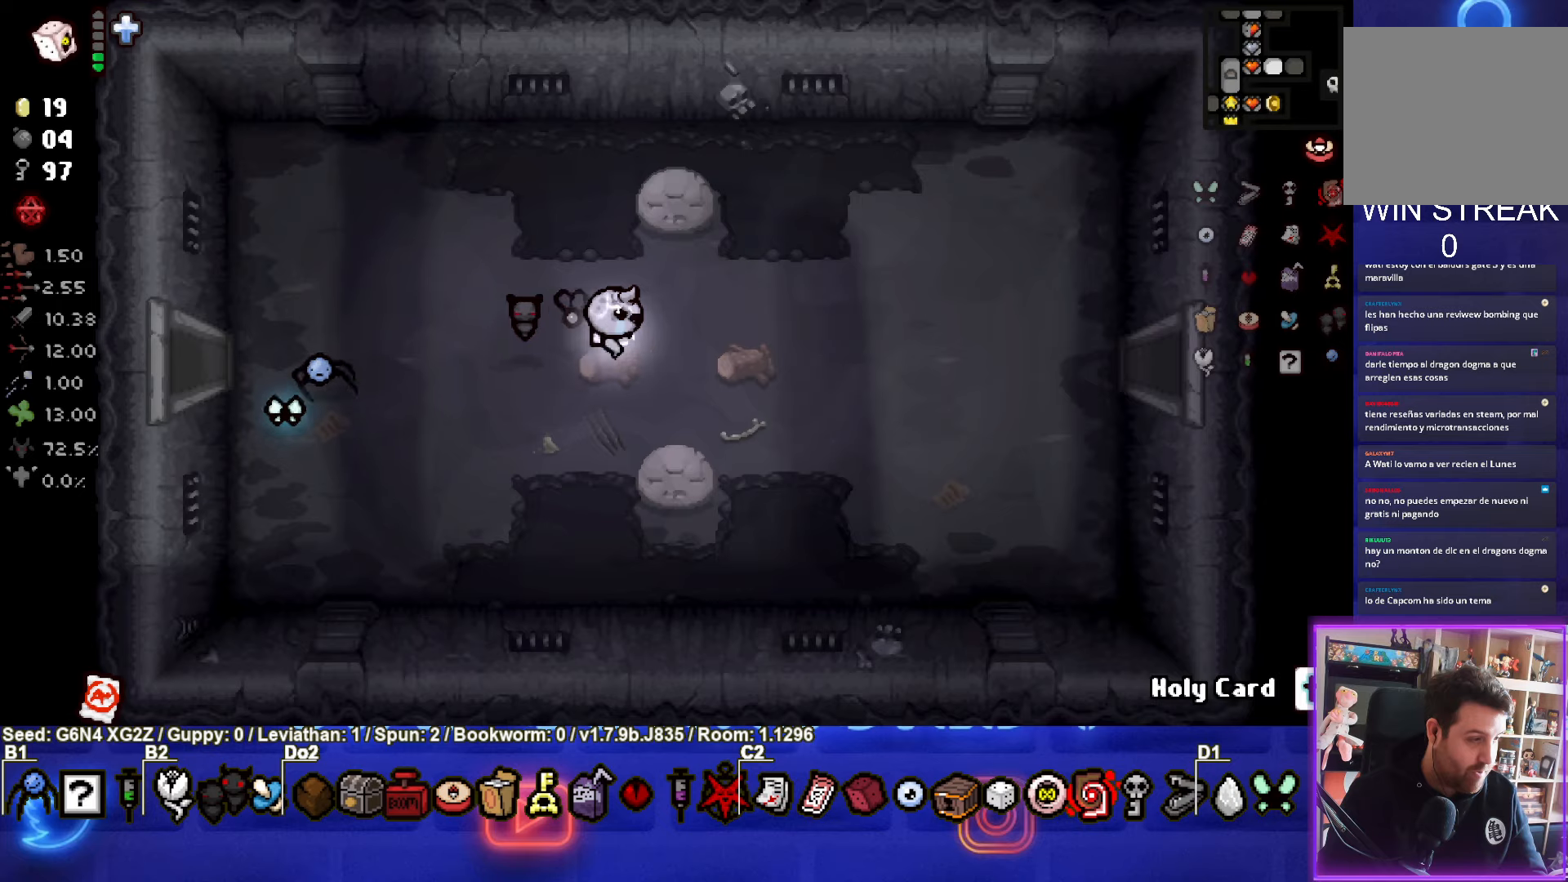
{"buttons": [], "left_stick": "right", "events": []}
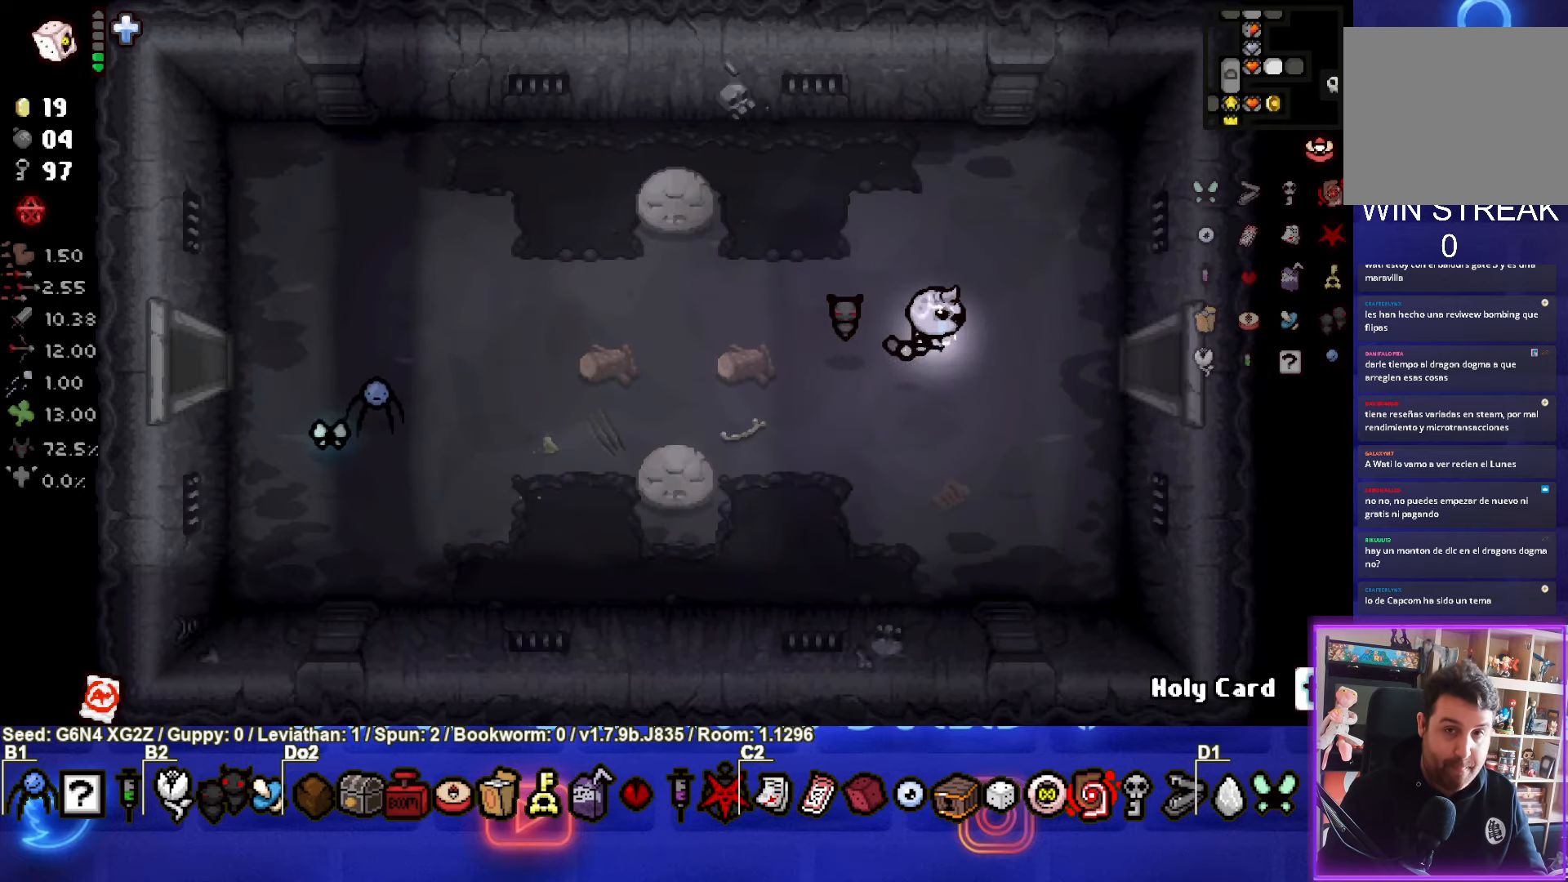
{"buttons": [], "left_stick": "right", "events": []}
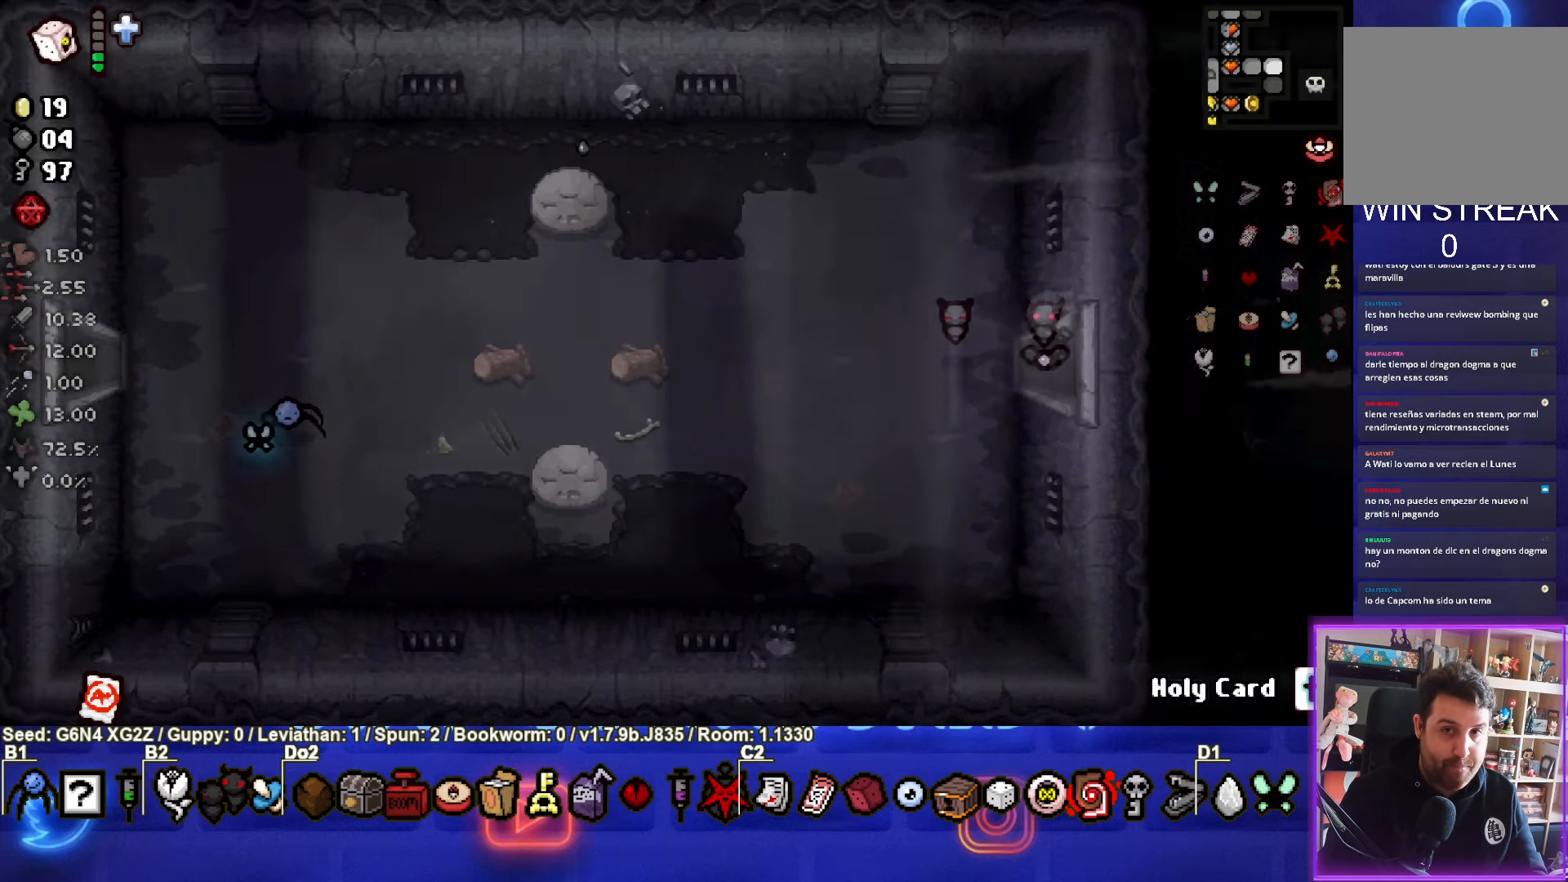
{"buttons": ["CIRCLE"], "left_stick": "center", "events": [[100, "CIRCLE", "down"], [100, "left_stick", "center"]]}
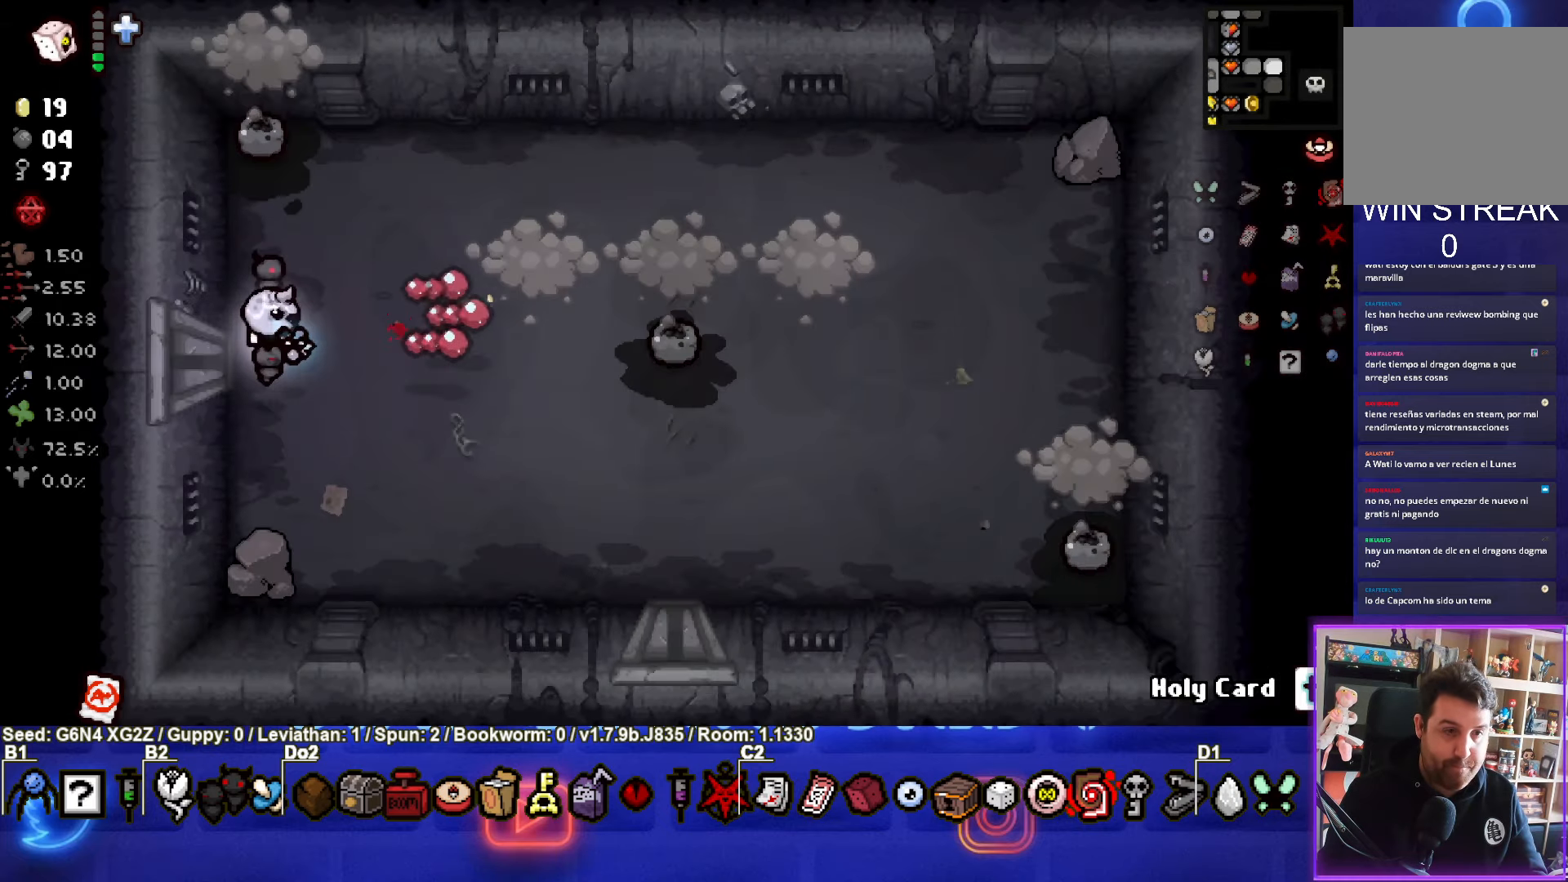
{"buttons": ["CIRCLE", "TRIANGLE"], "left_stick": "center", "events": [[450, "TRIANGLE", "down"]]}
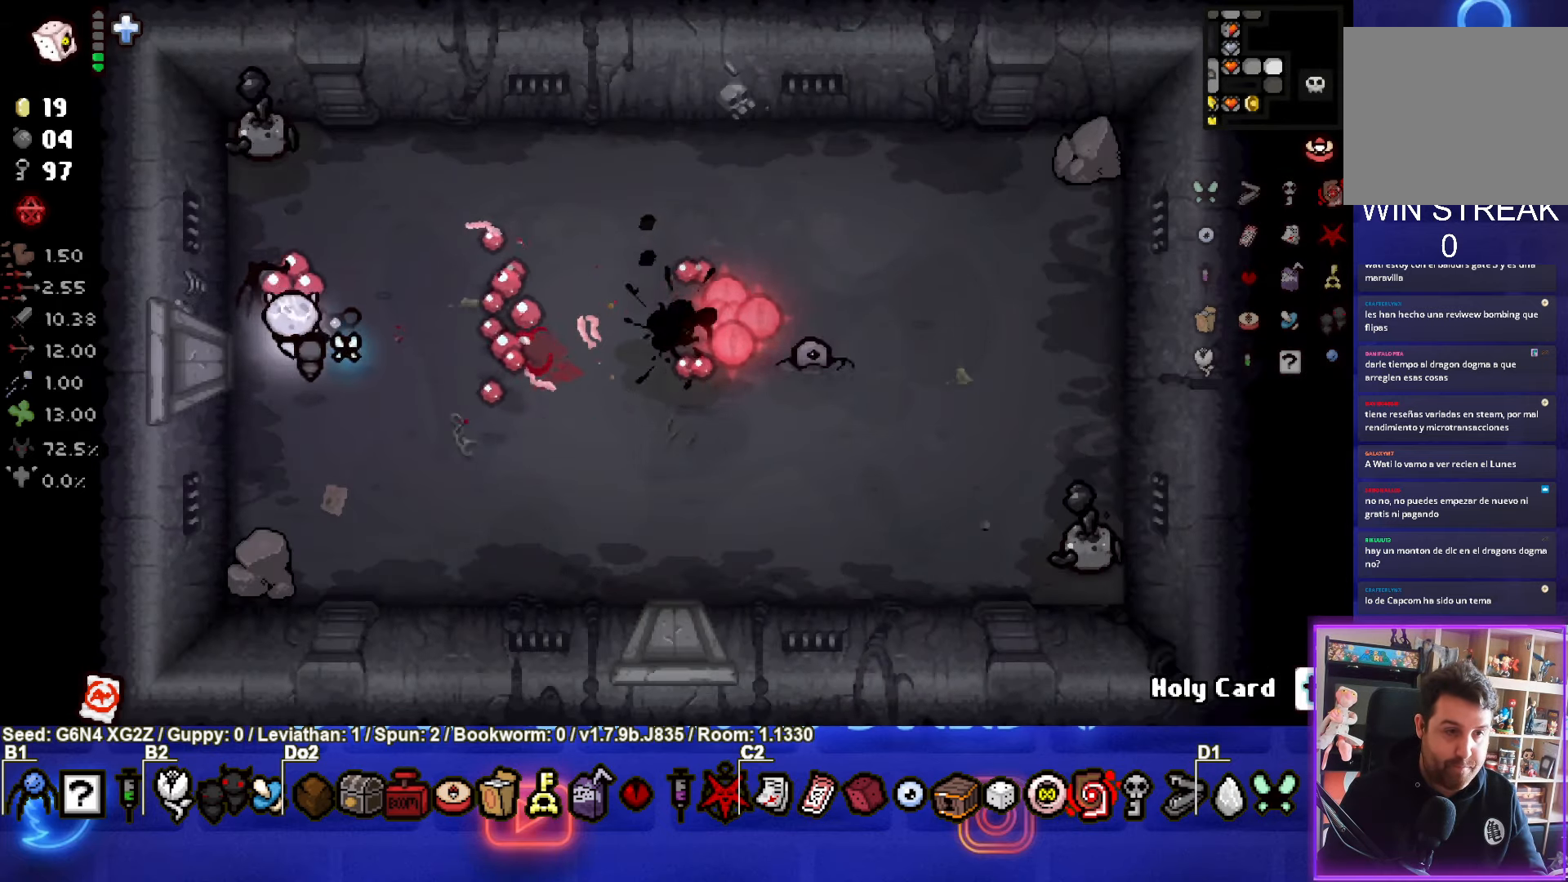
{"buttons": ["TRIANGLE"], "left_stick": "down", "events": [[50, "CIRCLE", "up"], [84, "left_stick", "down"], [250, "left_stick", "center"], [434, "left_stick", "down"]]}
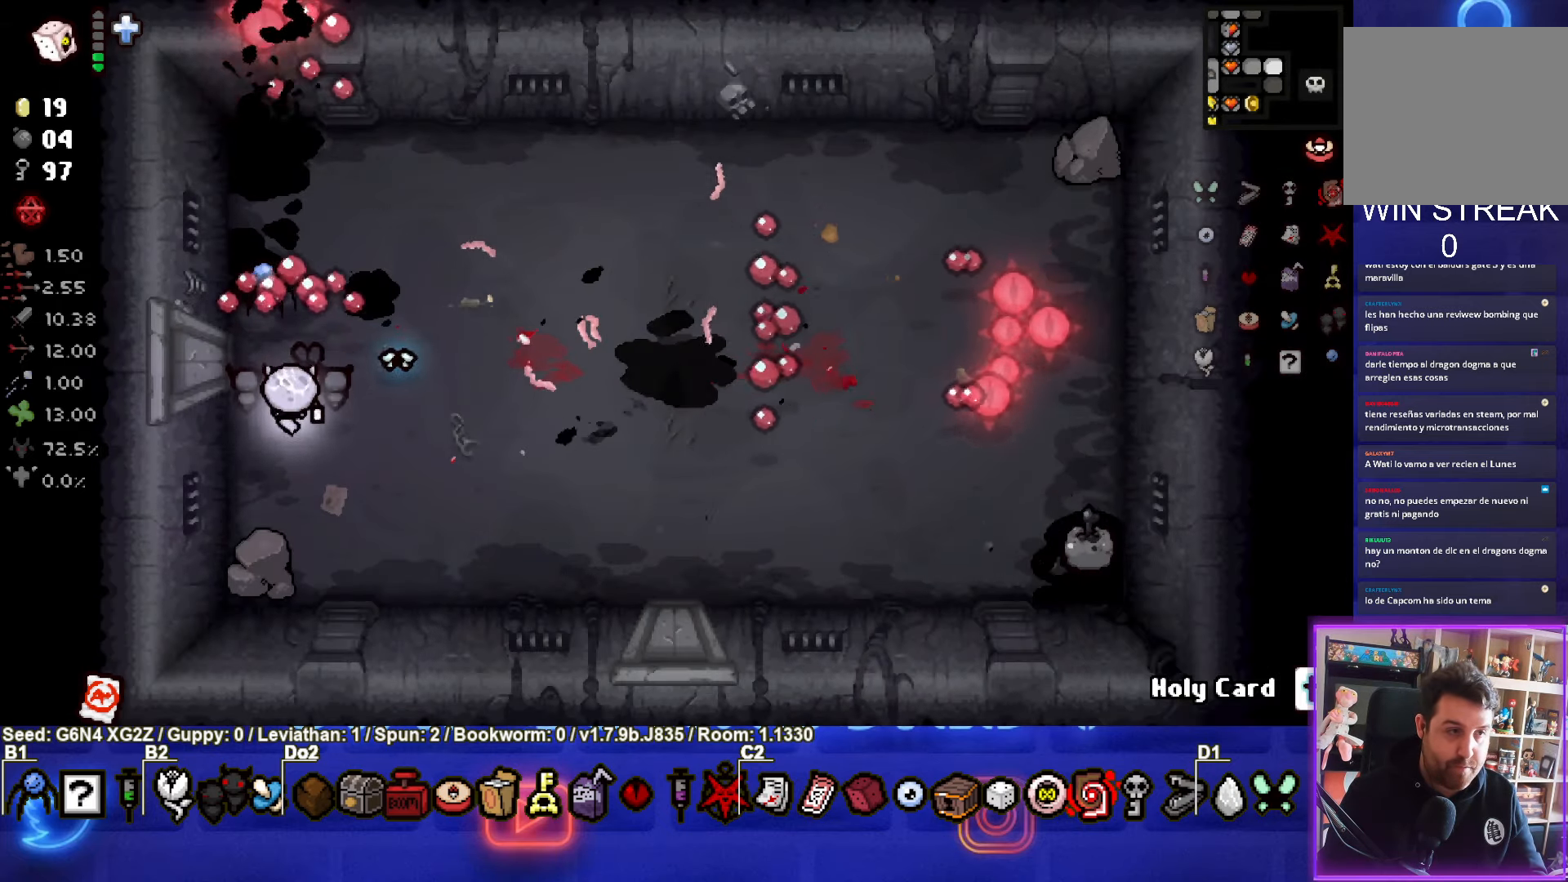
{"buttons": ["CIRCLE"], "left_stick": "right", "events": [[67, "left_stick", "center"], [184, "left_stick", "right"], [250, "TRIANGLE", "up"], [384, "CIRCLE", "down"]]}
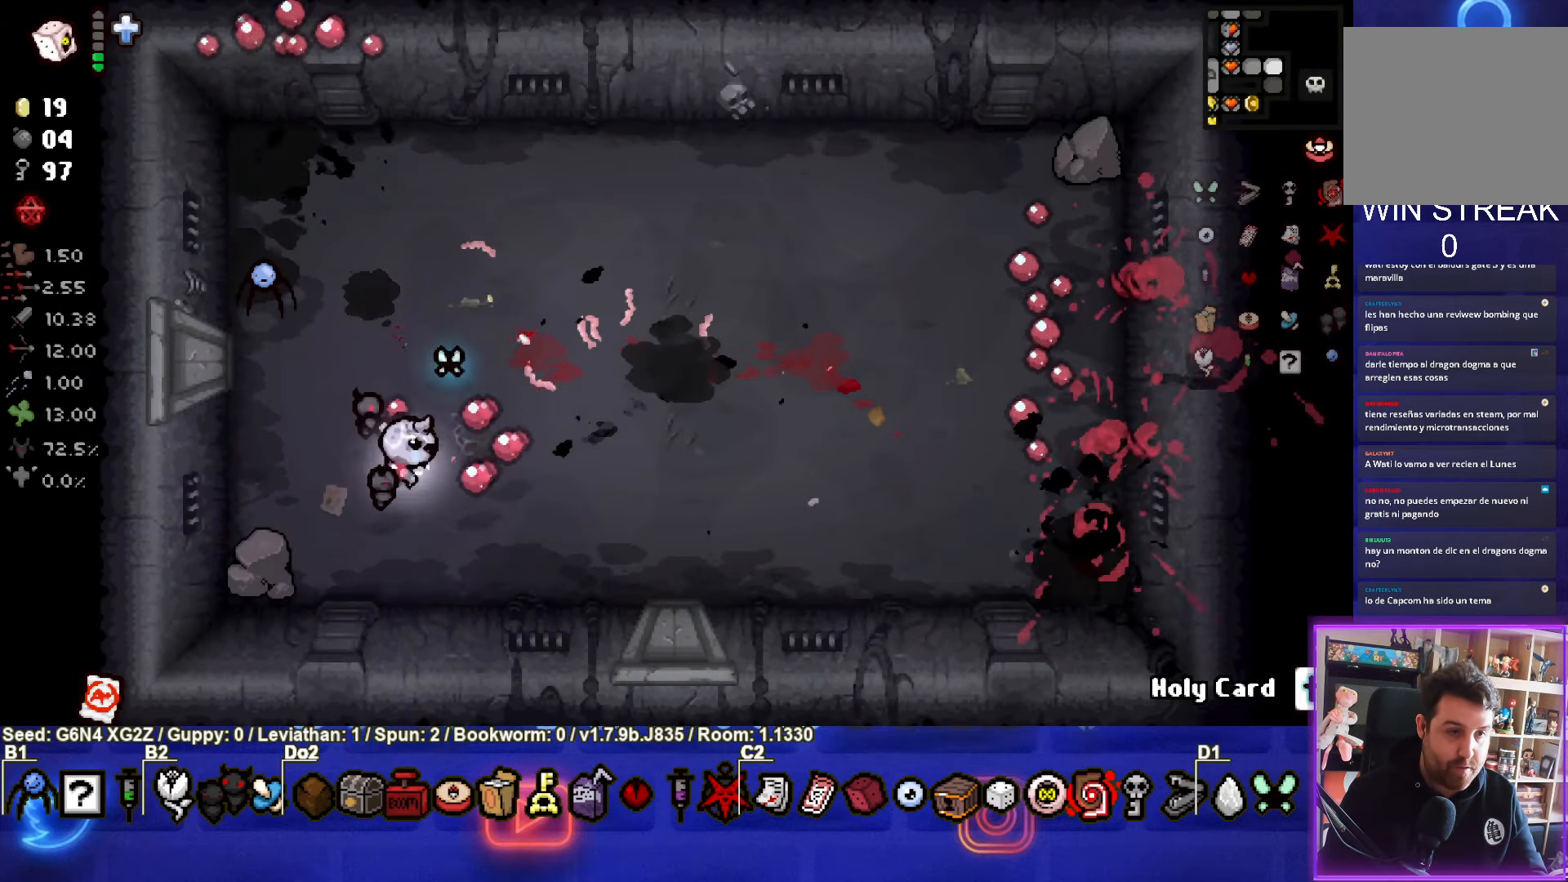
{"buttons": [], "left_stick": "up-right", "events": [[300, "left_stick", "left"], [350, "CIRCLE", "up"], [450, "left_stick", "up-right"]]}
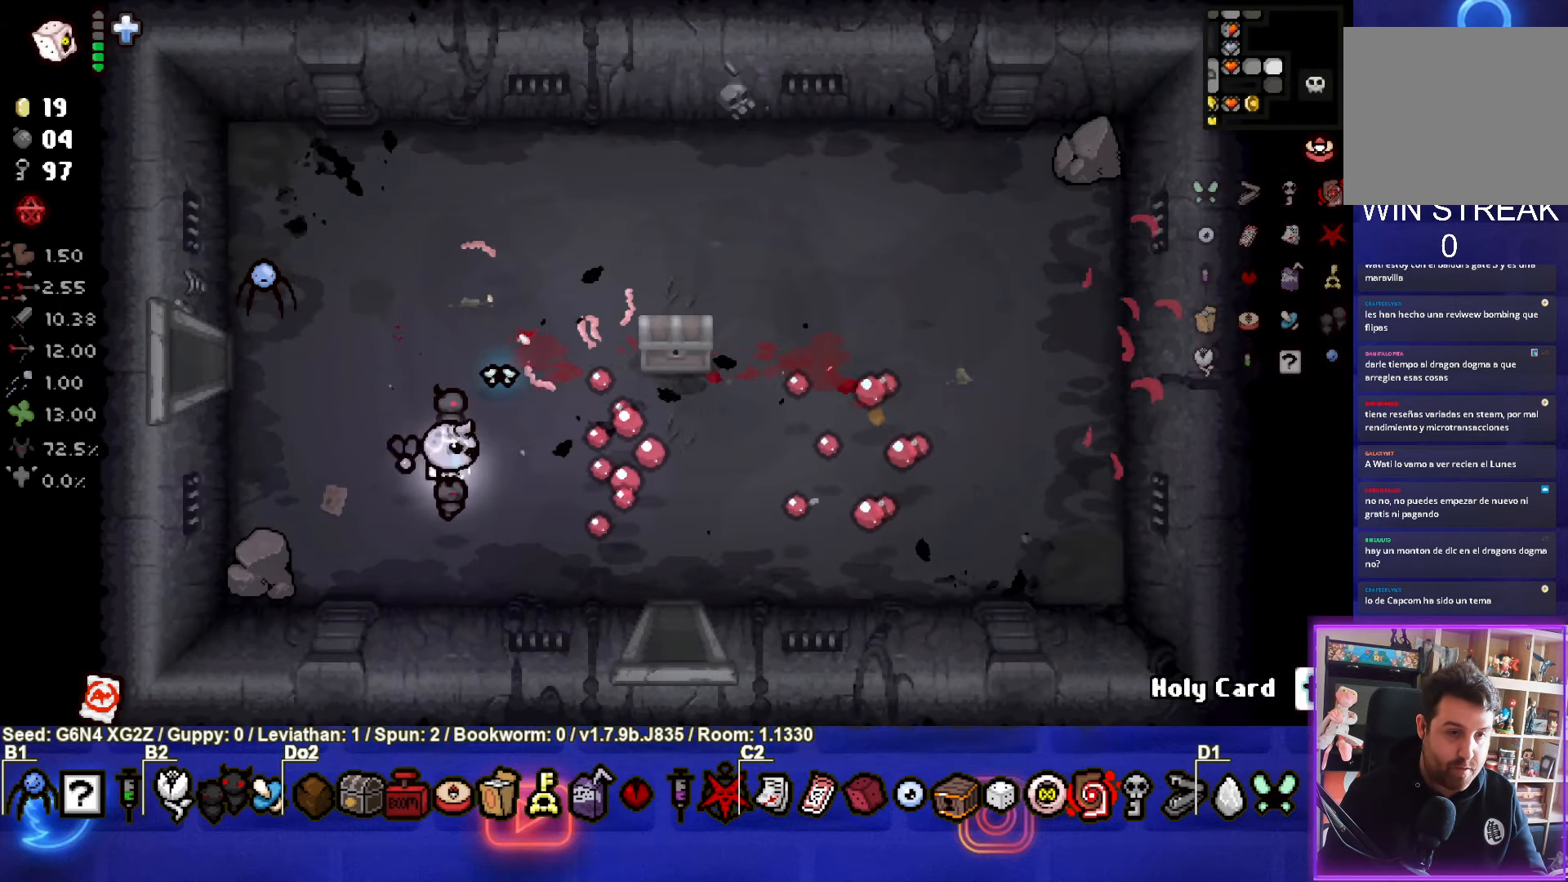
{"buttons": [], "left_stick": "down-right", "events": [[484, "left_stick", "down-right"]]}
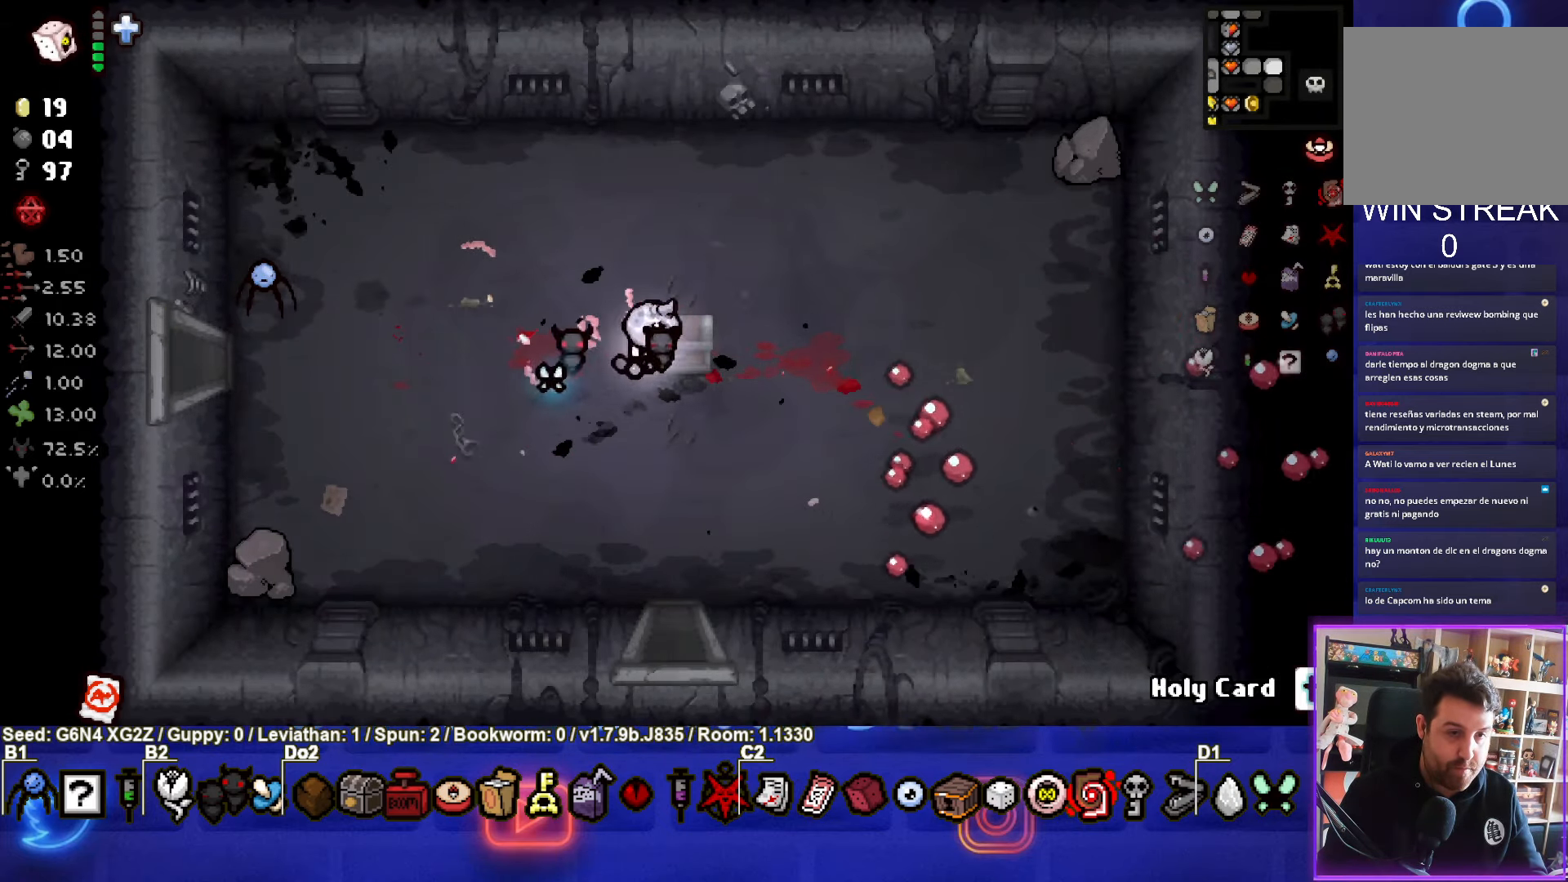
{"buttons": [], "left_stick": "down-left", "events": [[50, "left_stick", "down"], [333, "left_stick", "down-left"]]}
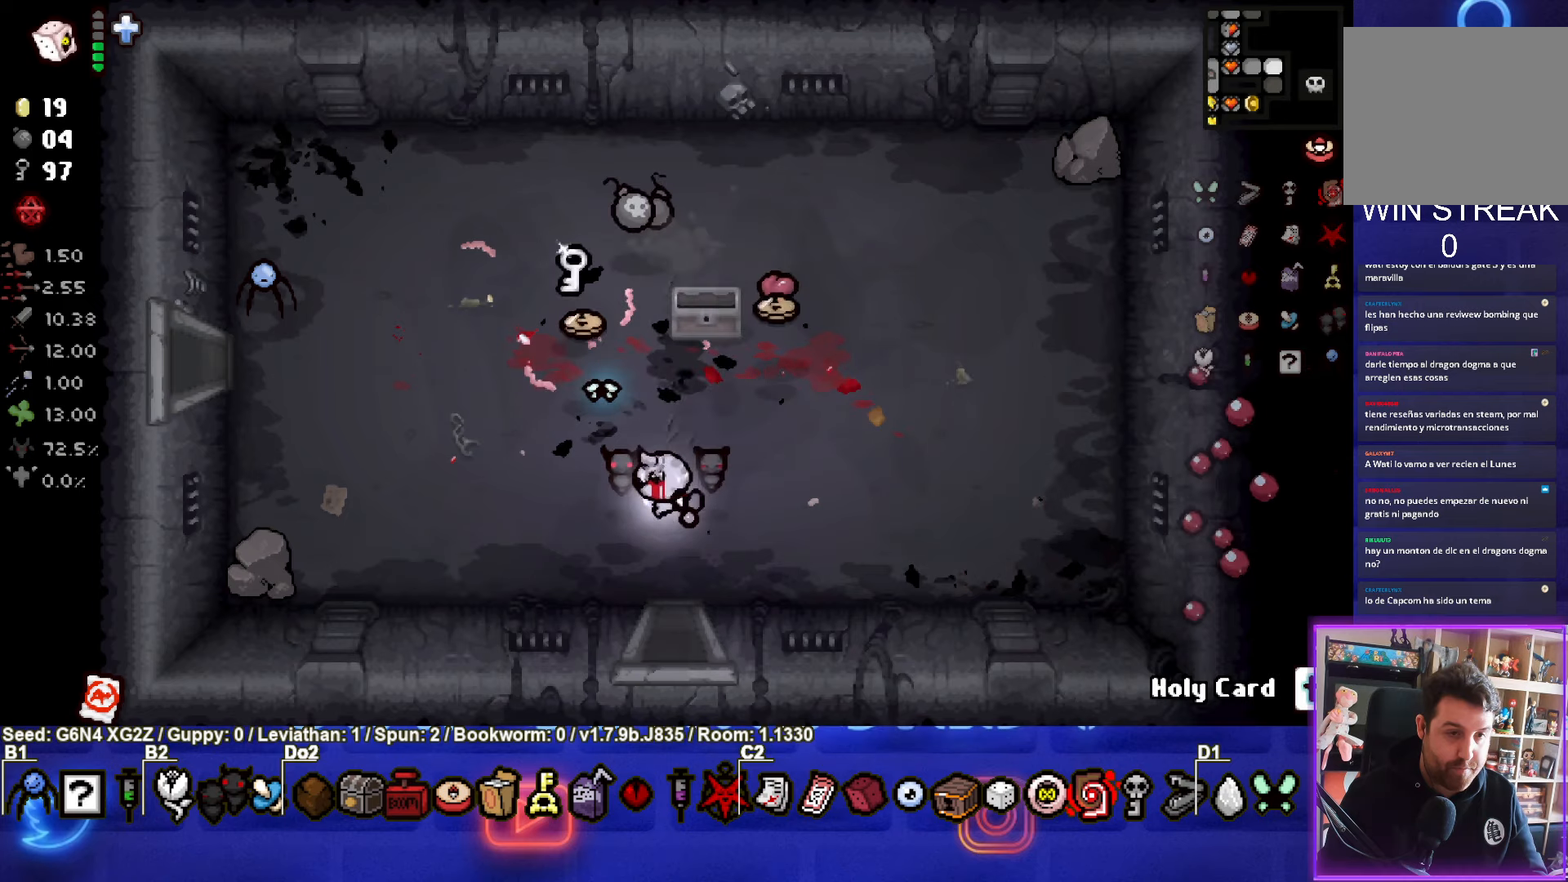
{"buttons": [], "left_stick": "up", "events": [[33, "left_stick", "left"], [133, "left_stick", "up-left"], [400, "left_stick", "up"]]}
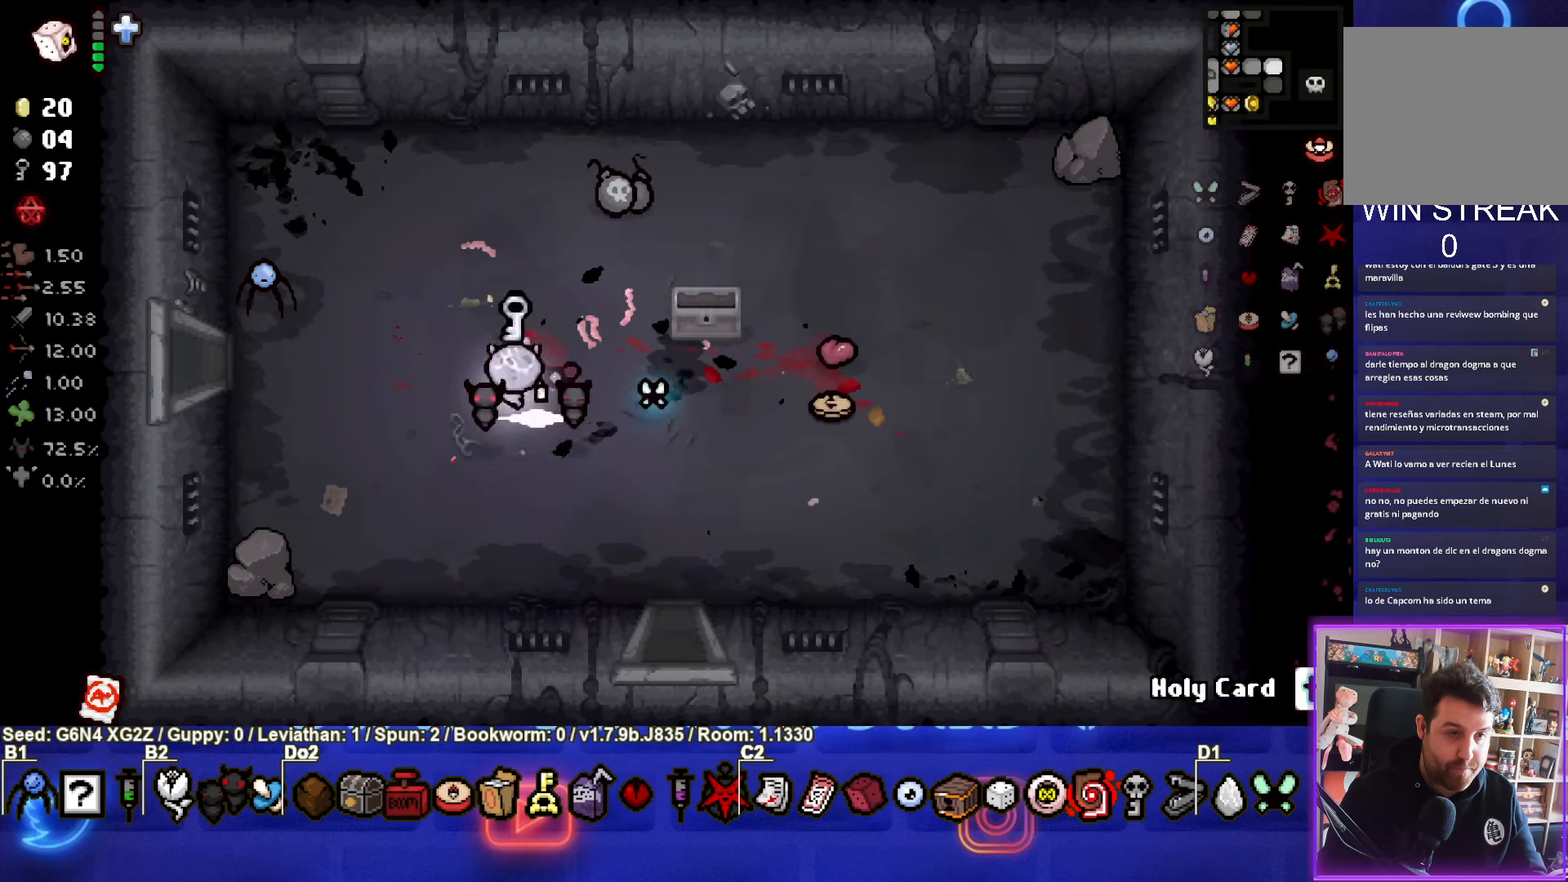
{"buttons": [], "left_stick": "up-right", "events": [[183, "left_stick", "up-right"]]}
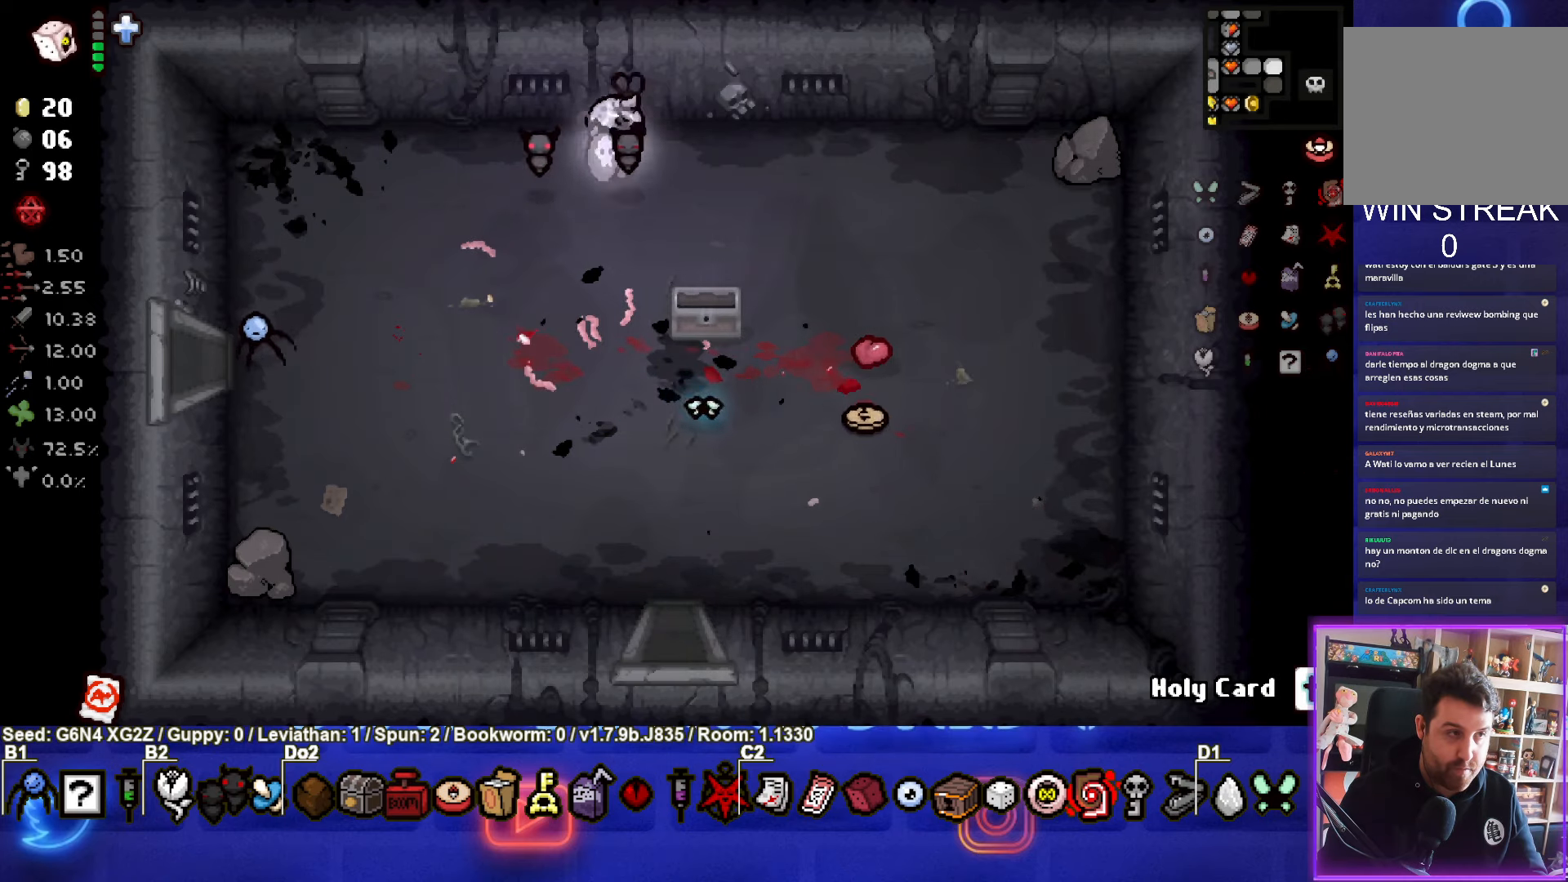
{"buttons": [], "left_stick": "down-right", "events": [[33, "left_stick", "down-right"]]}
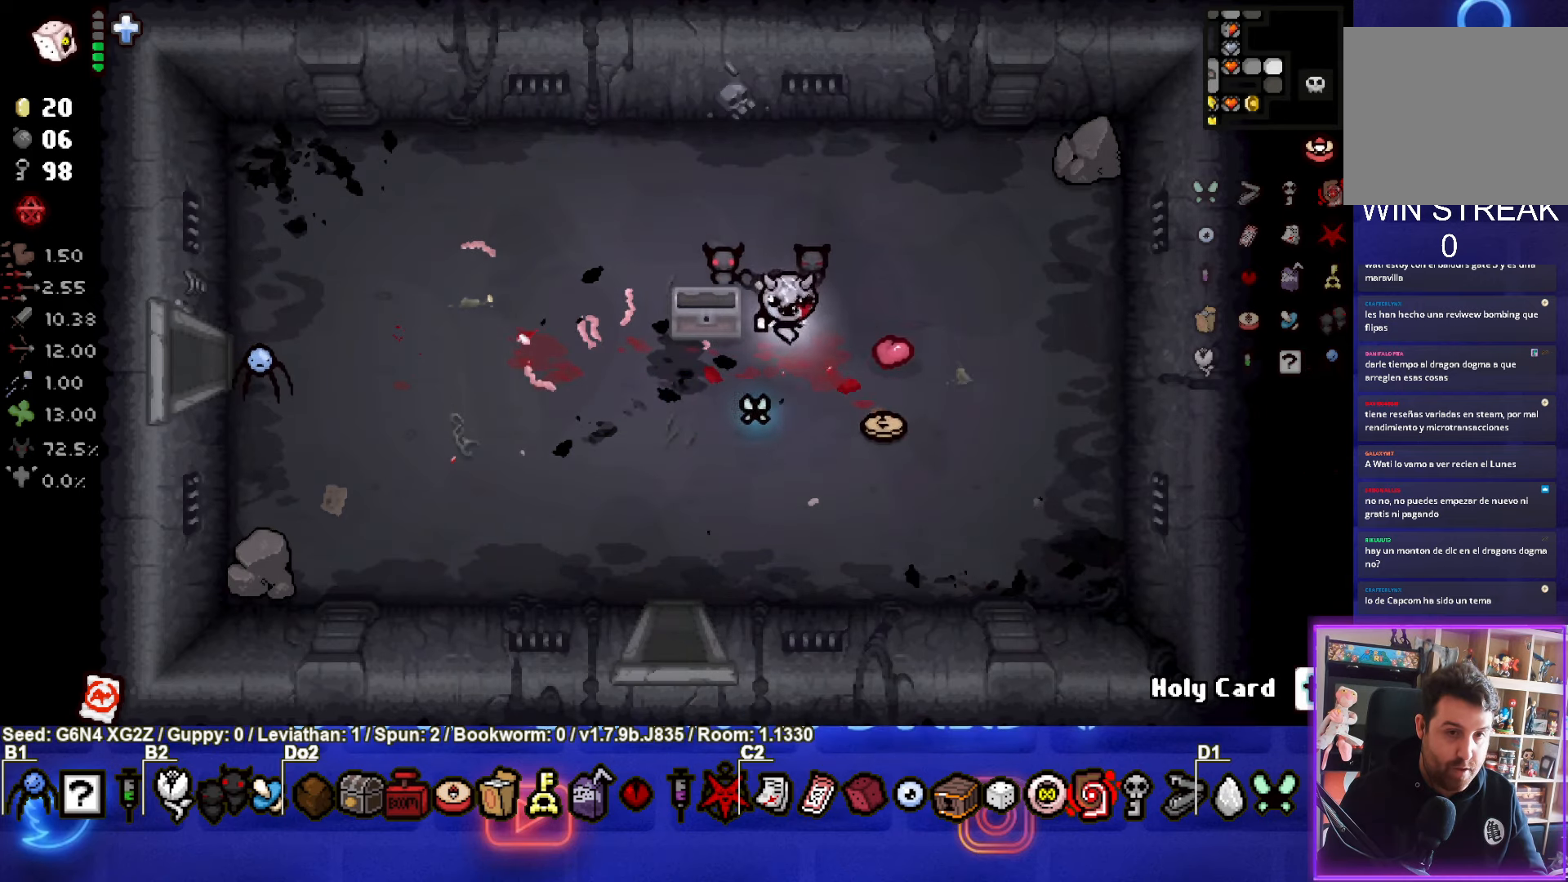
{"buttons": [], "left_stick": "down-left", "events": [[333, "left_stick", "down-left"]]}
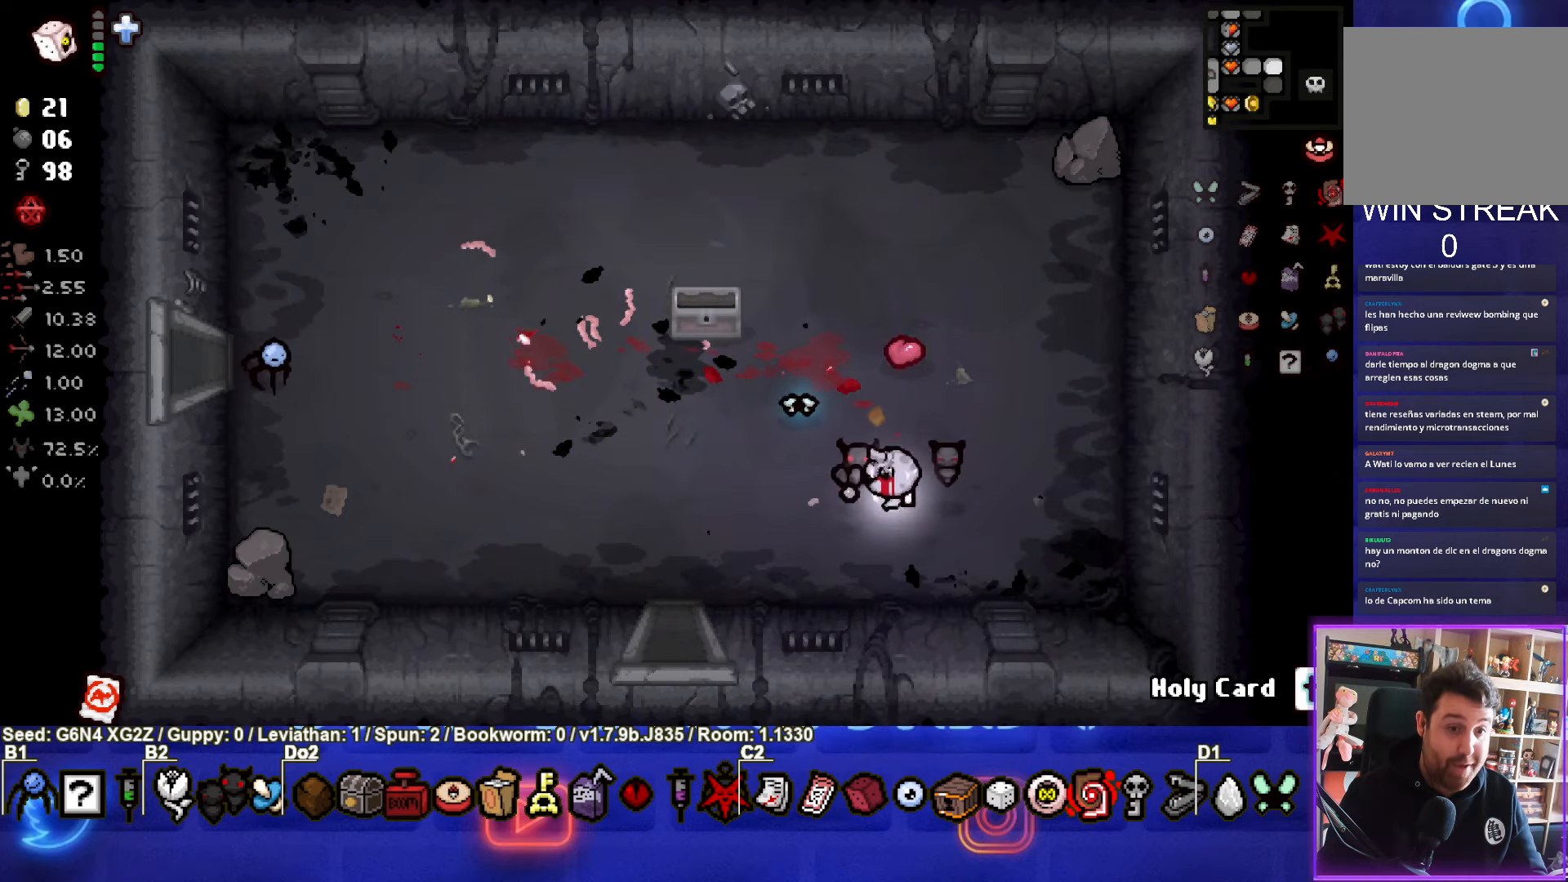
{"buttons": [], "left_stick": "down", "events": [[433, "left_stick", "down"]]}
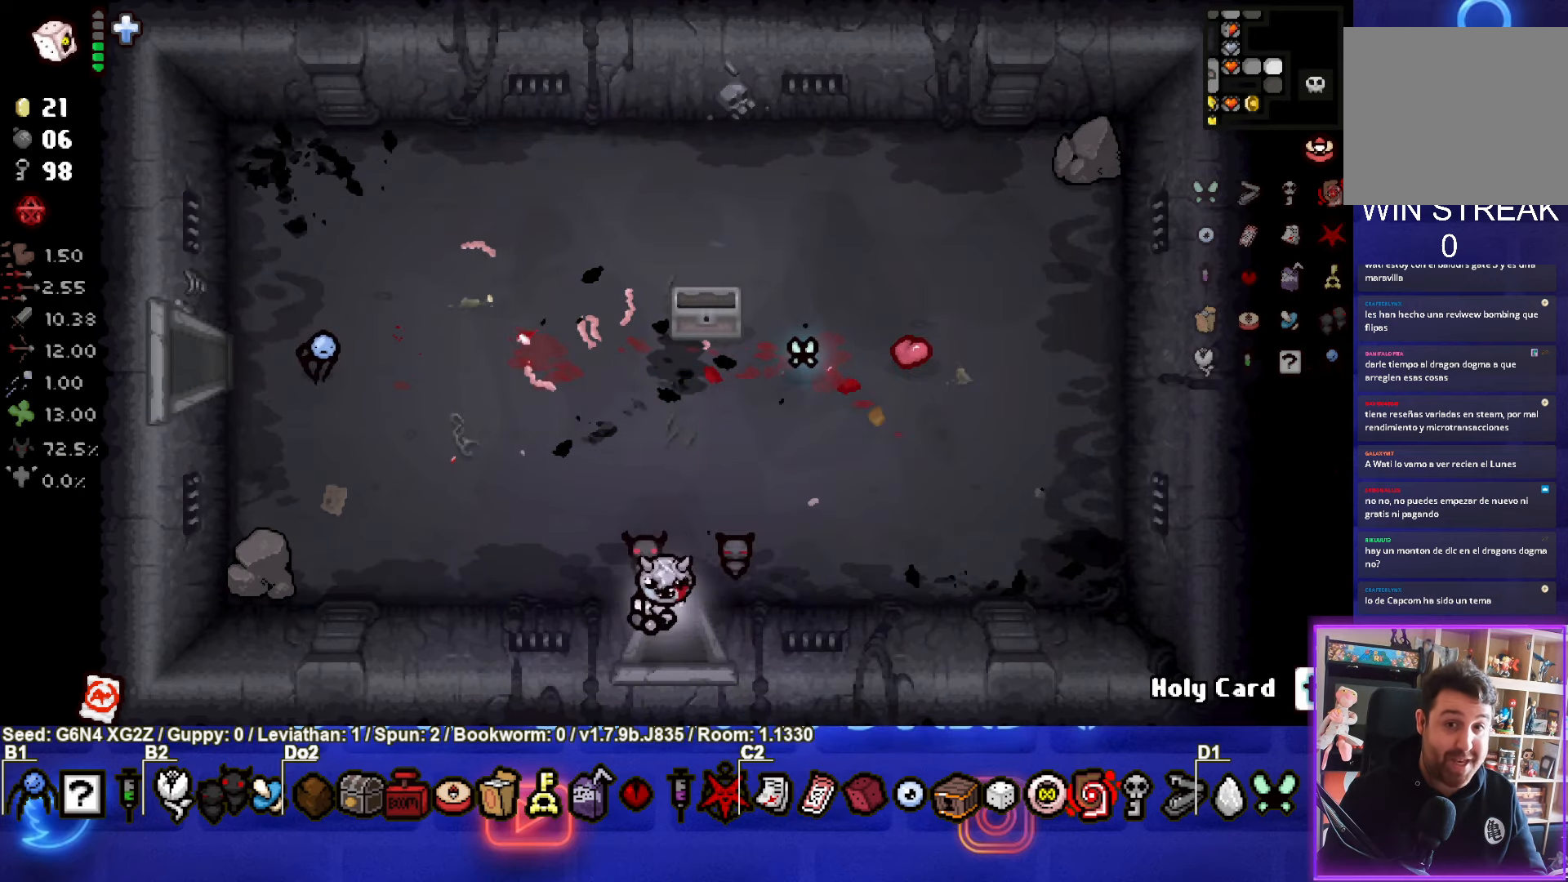
{"buttons": [], "left_stick": "center", "events": [[166, "left_stick", "center"]]}
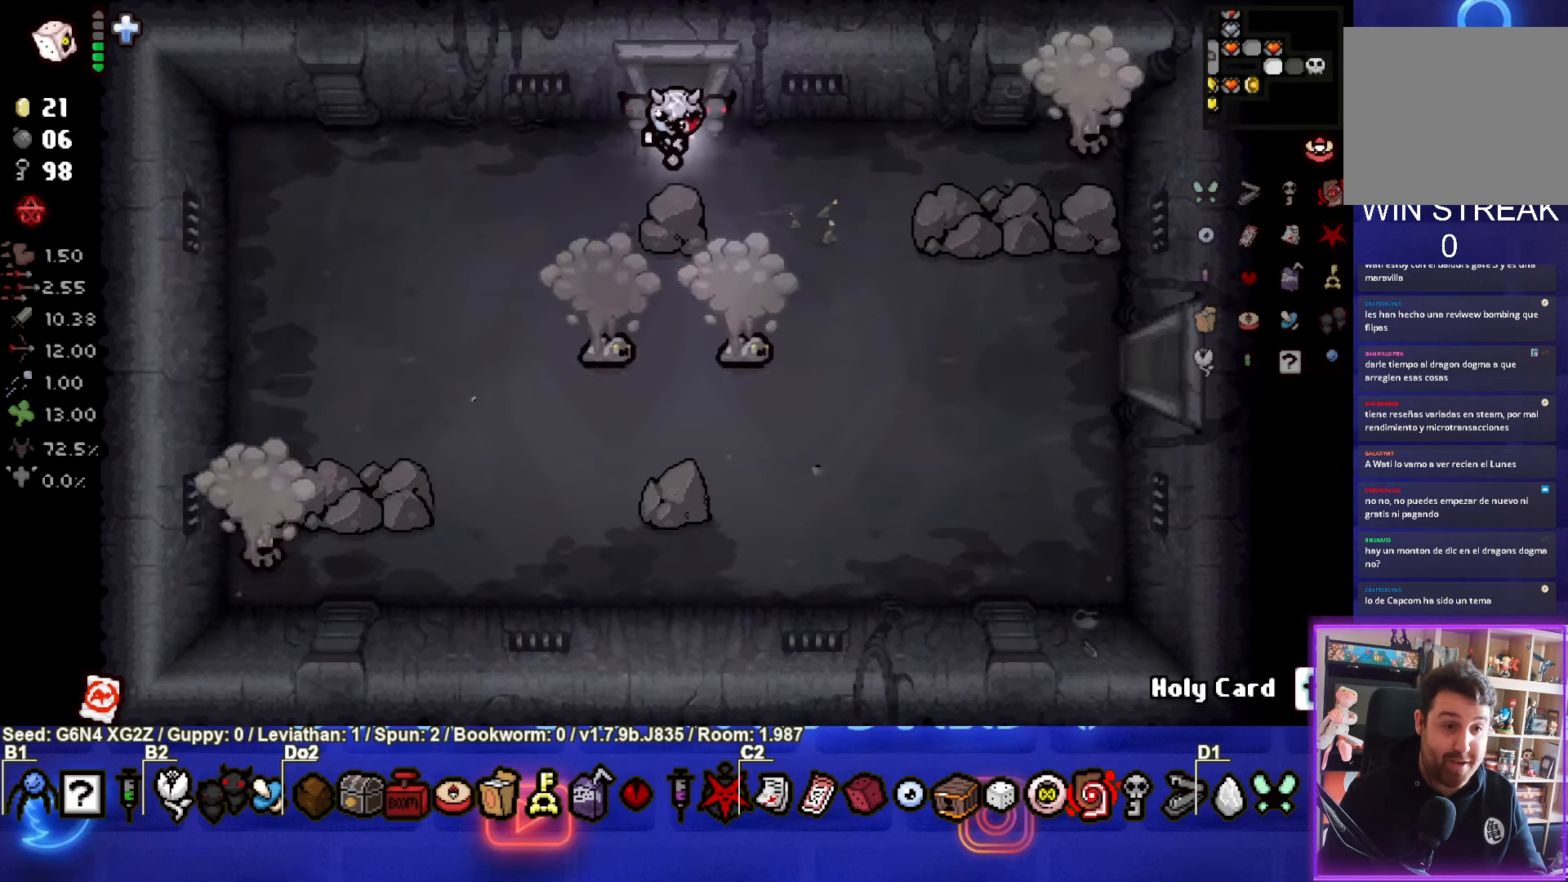
{"buttons": ["CROSS"], "left_stick": "right", "events": [[233, "CROSS", "down"], [233, "left_stick", "down-left"], [366, "left_stick", "down-right"], [433, "left_stick", "right"]]}
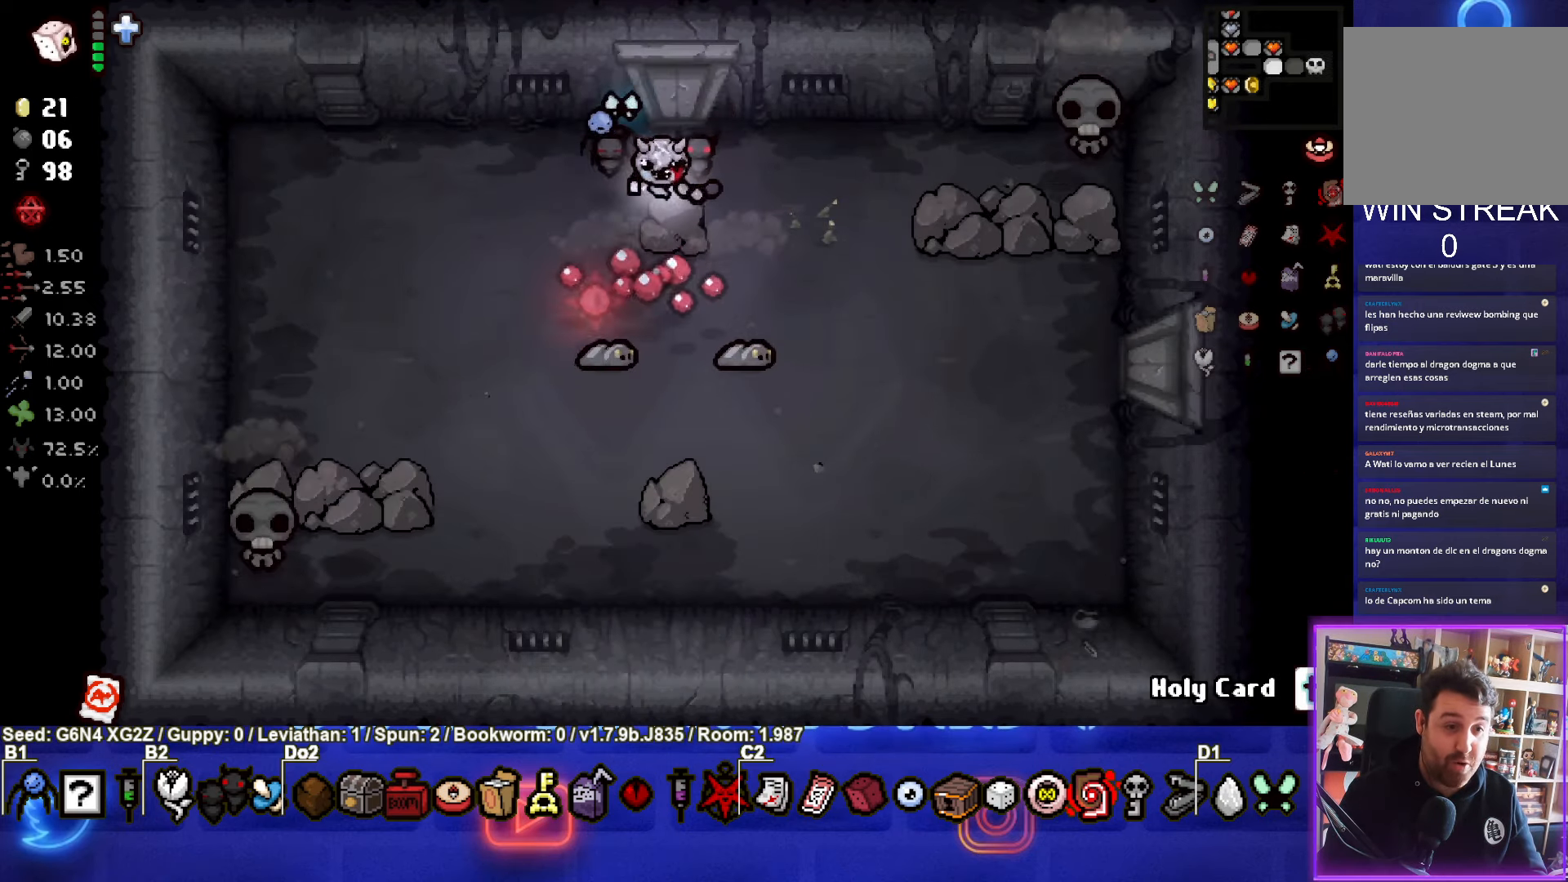
{"buttons": [], "left_stick": "up-left", "events": [[100, "left_stick", "center"], [200, "left_stick", "up"], [417, "left_stick", "up-left"], [467, "CROSS", "up"]]}
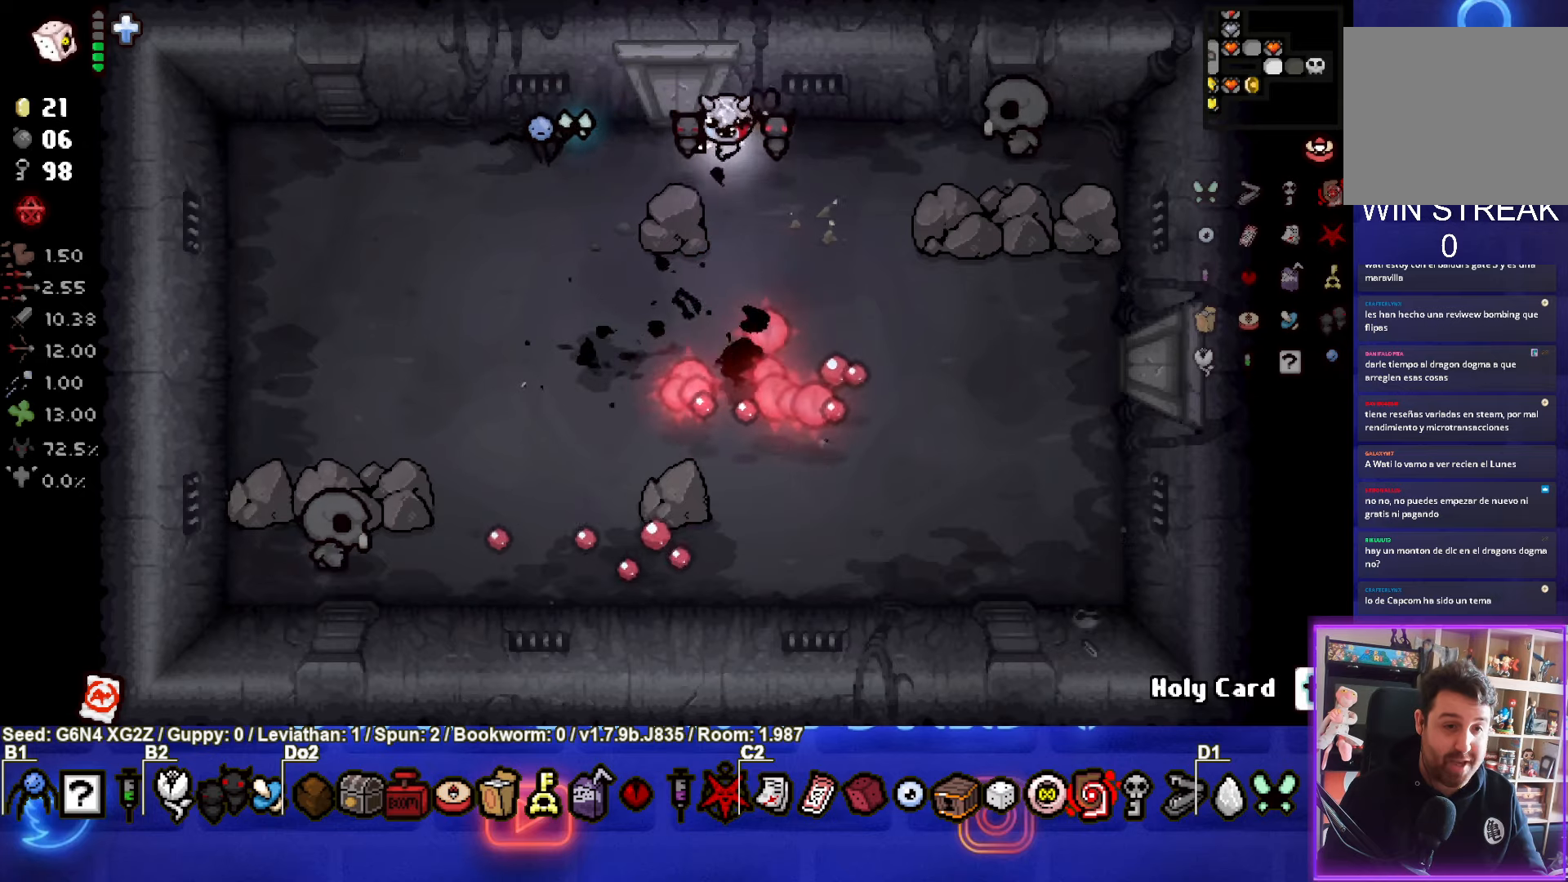
{"buttons": ["CIRCLE"], "left_stick": "left", "events": [[67, "CIRCLE", "down"], [83, "left_stick", "center"], [283, "left_stick", "left"]]}
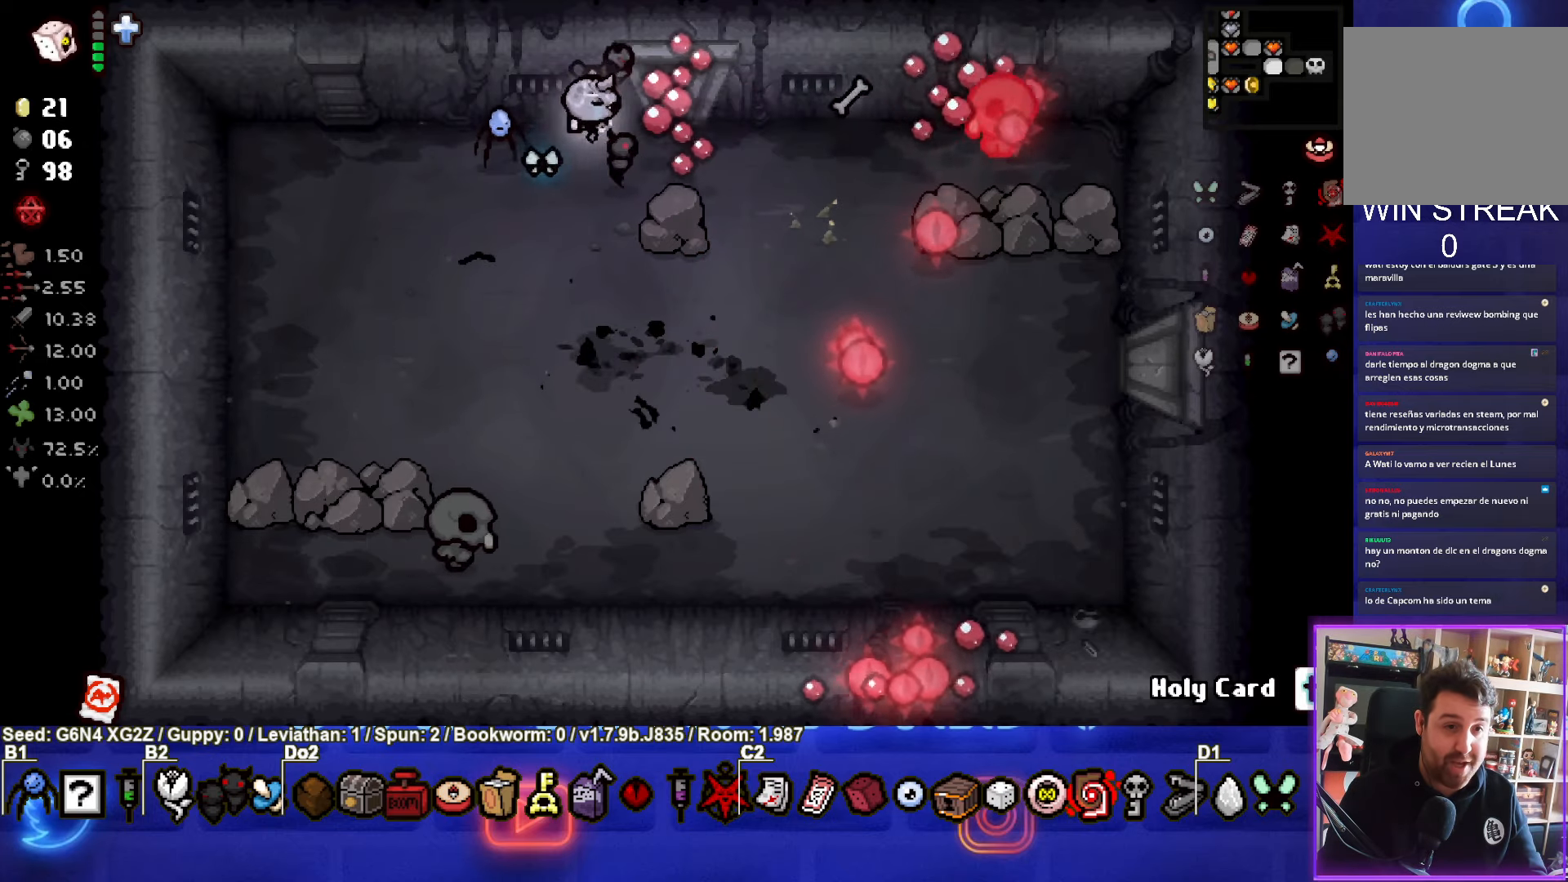
{"buttons": ["CIRCLE"], "left_stick": "down-left", "events": [[50, "left_stick", "down-left"], [117, "CIRCLE", "up"], [383, "CIRCLE", "down"]]}